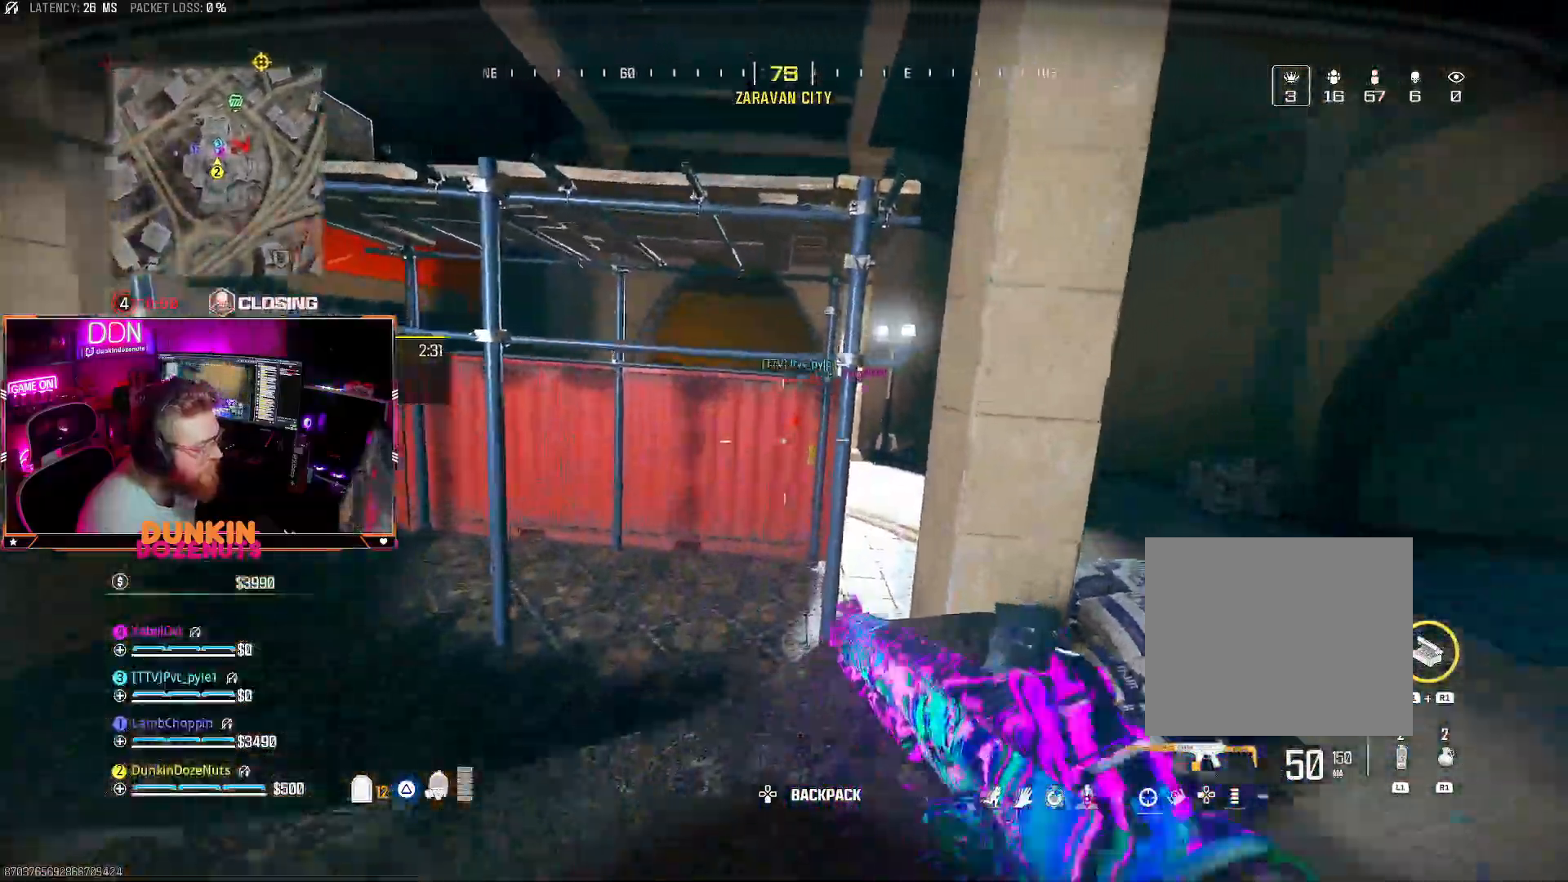
Gameplay with a controller (PlayStation layout); each line is a JSON object with the inputs held at the frame after it. "events" lists button and stick changes between this image and that frame as [ms after this image, input, new state], when the widget could be followed in between.
{"buttons": [], "left_stick": "up", "right_stick": "center", "events": [[67, "CROSS", "up"], [117, "right_stick", "left"], [150, "left_stick", "center"], [300, "left_stick", "down-left"], [450, "right_stick", "center"], [467, "left_stick", "up"]]}
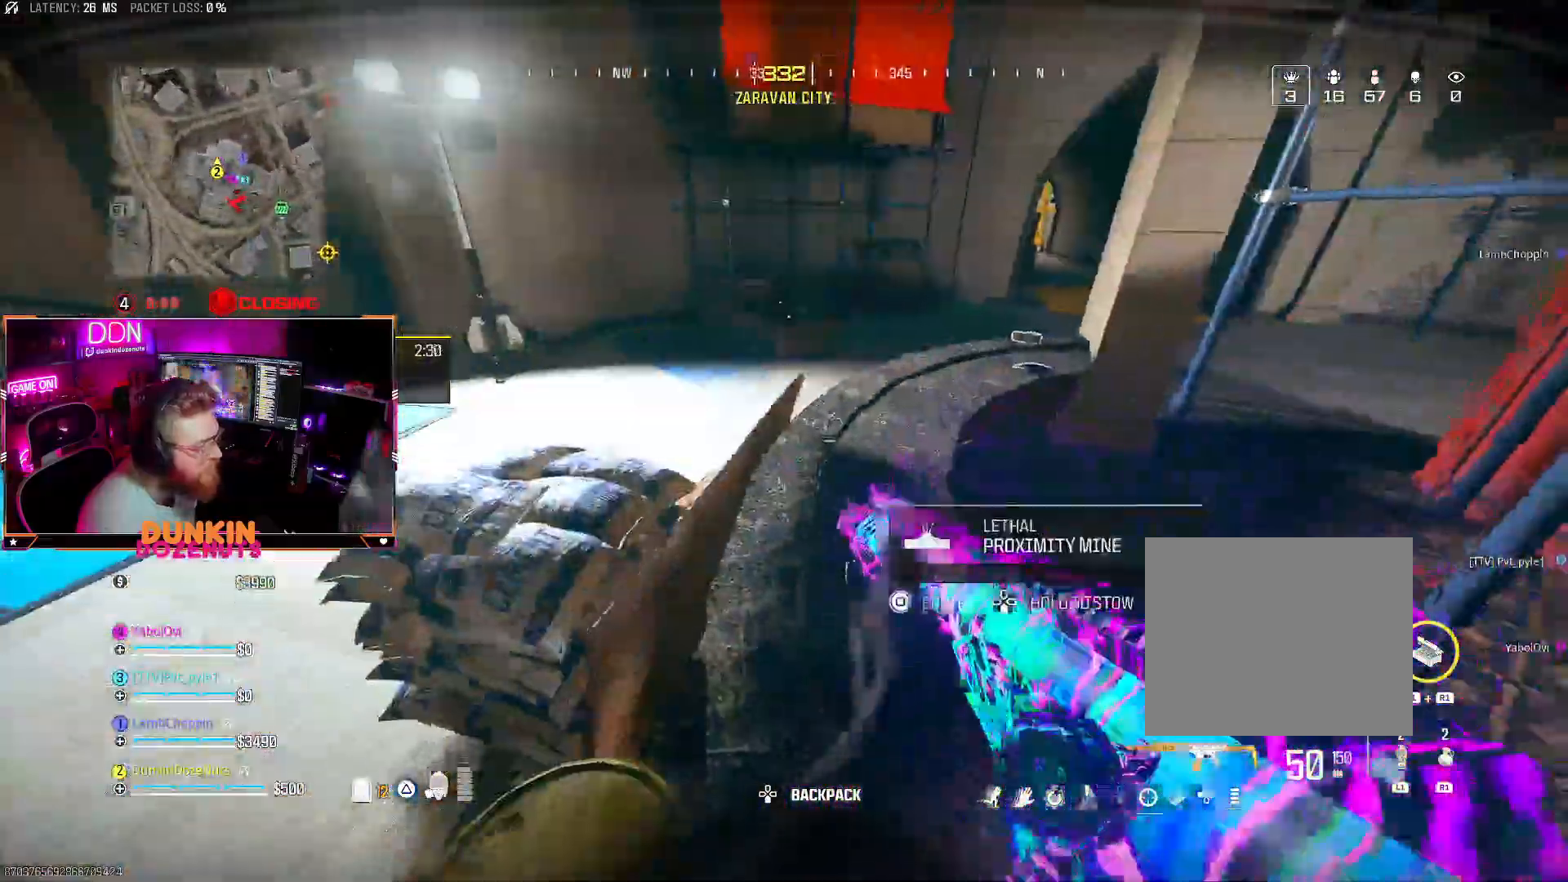
{"buttons": ["DPAD_DOWN"], "left_stick": "center", "right_stick": "center", "events": [[83, "left_stick", "center"], [150, "right_stick", "down"], [267, "right_stick", "center"], [483, "DPAD_DOWN", "down"]]}
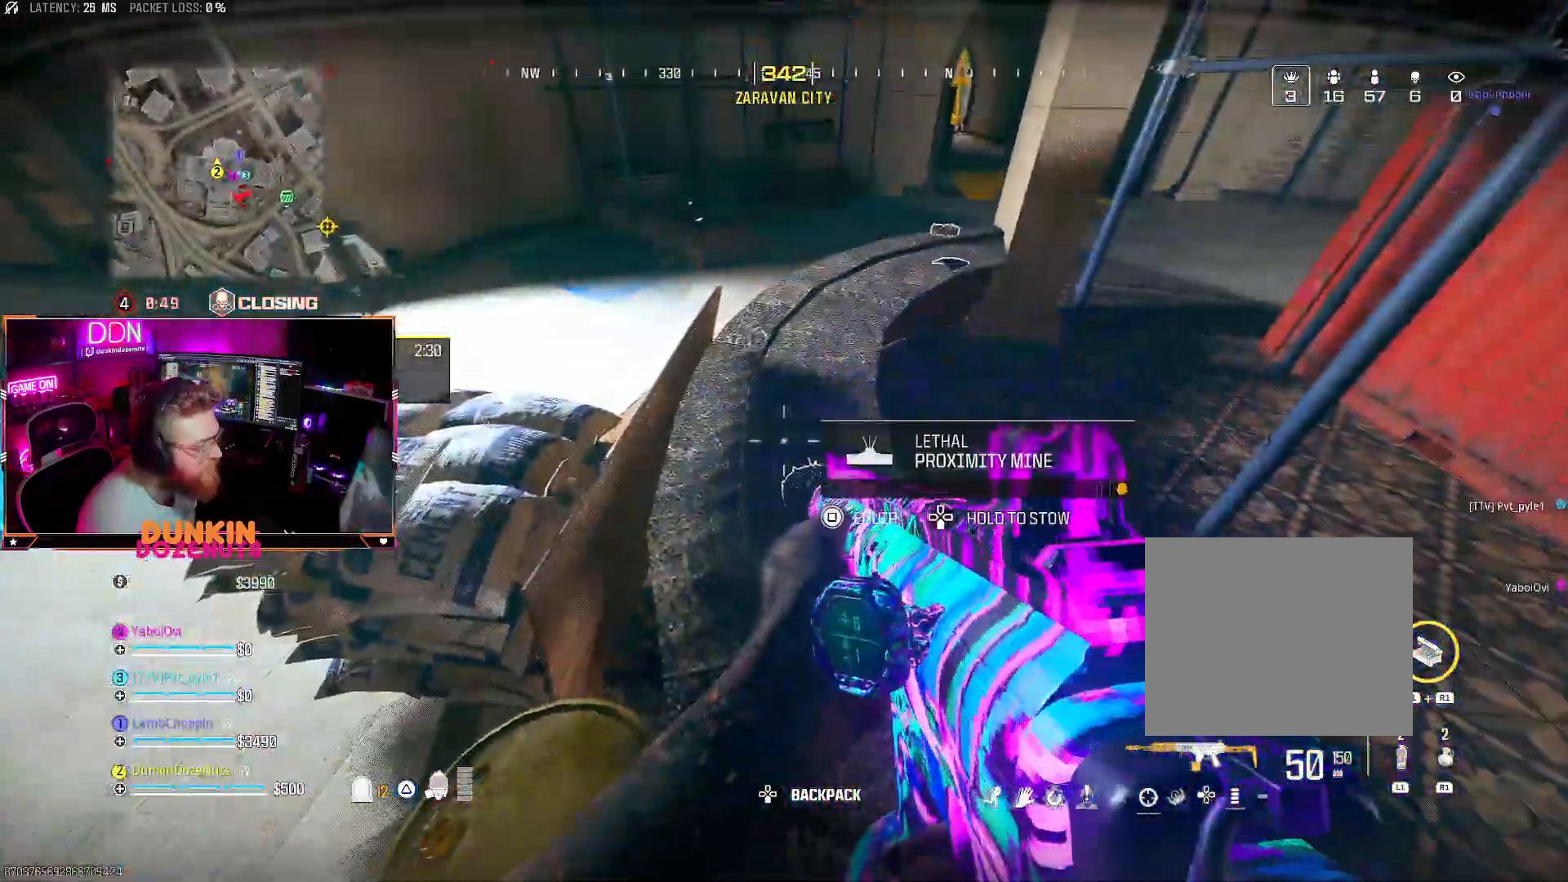
{"buttons": [], "left_stick": "center", "right_stick": "center", "events": [[250, "DPAD_DOWN", "up"]]}
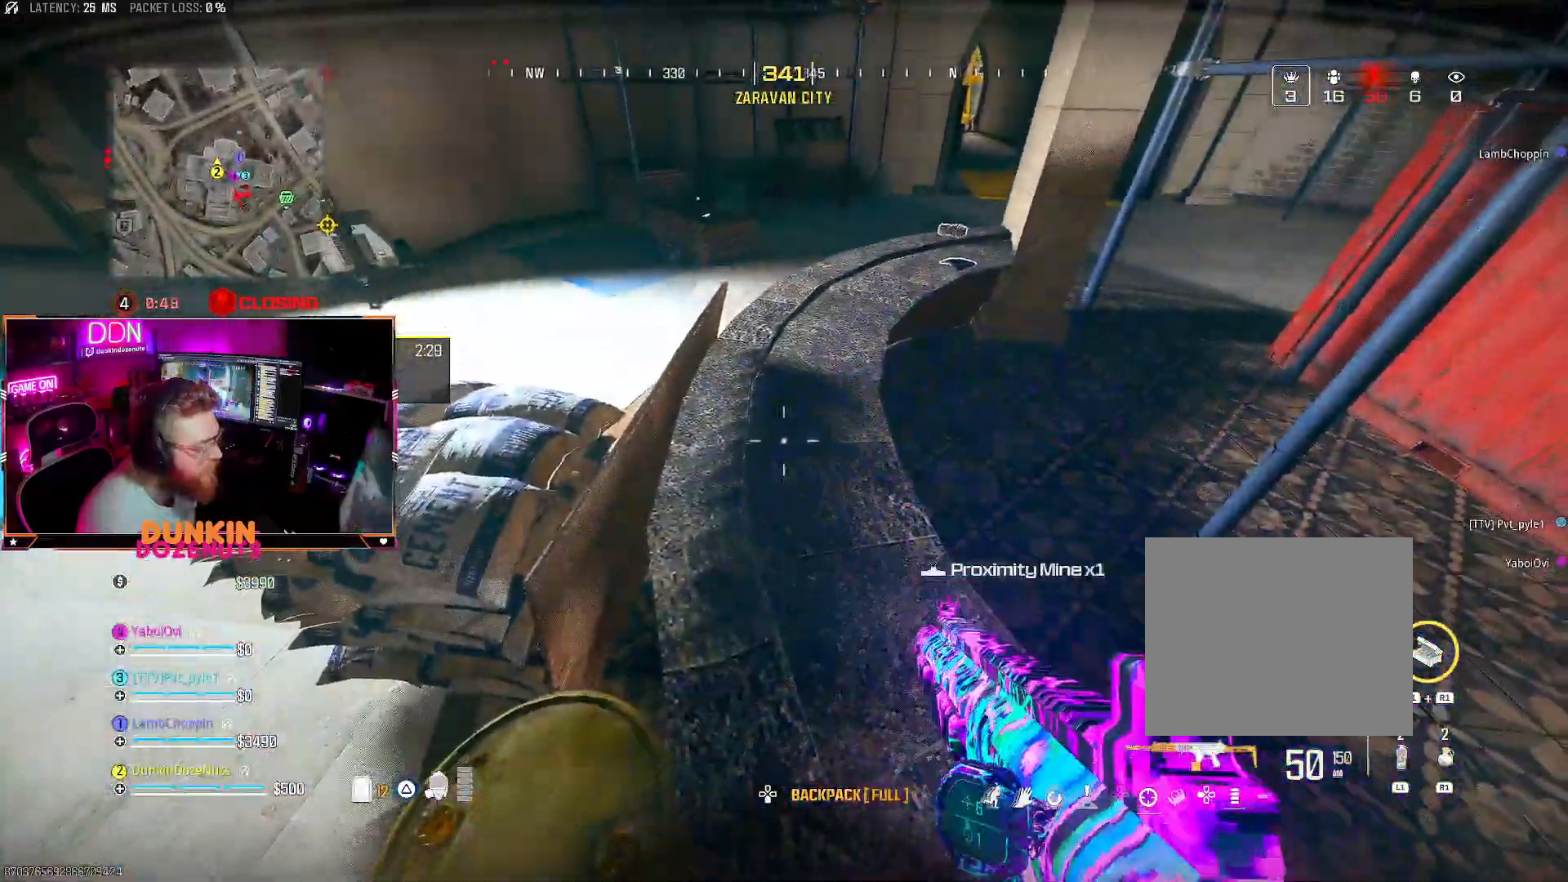
{"buttons": [], "left_stick": "up", "right_stick": "center", "events": [[150, "left_stick", "right"], [200, "left_stick", "up-right"], [283, "right_stick", "up-right"], [317, "left_stick", "up"], [367, "L3", "down"], [433, "L3", "up"], [450, "right_stick", "center"]]}
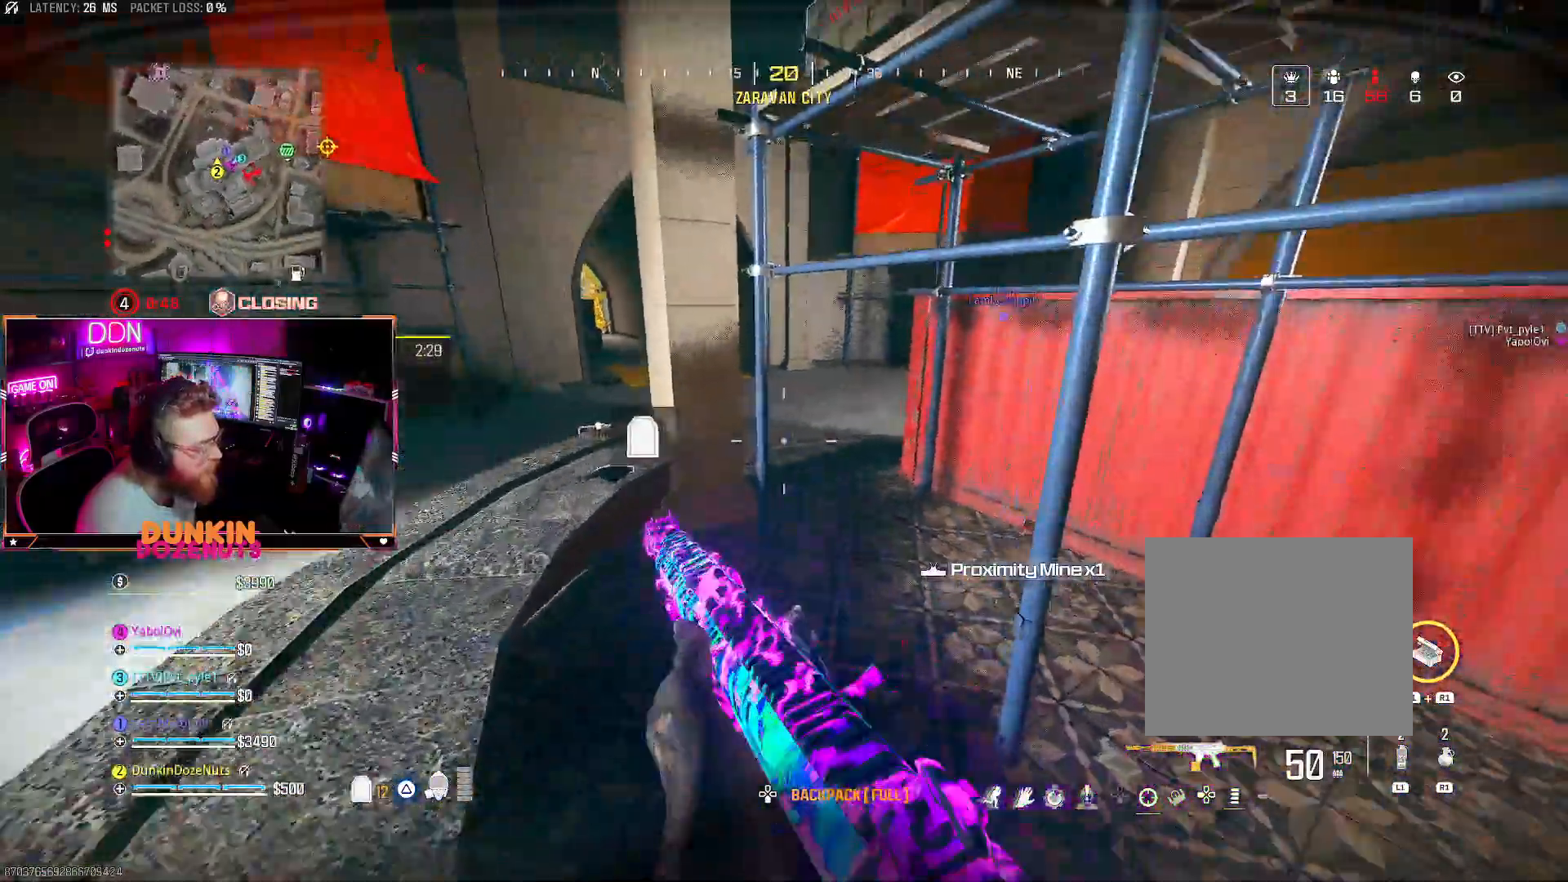
{"buttons": ["L3"], "left_stick": "up", "right_stick": "left", "events": [[83, "L3", "down"], [133, "right_stick", "right"], [217, "L3", "up"], [300, "L3", "down"], [300, "right_stick", "center"], [367, "L3", "up"], [433, "right_stick", "left"], [483, "L3", "down"]]}
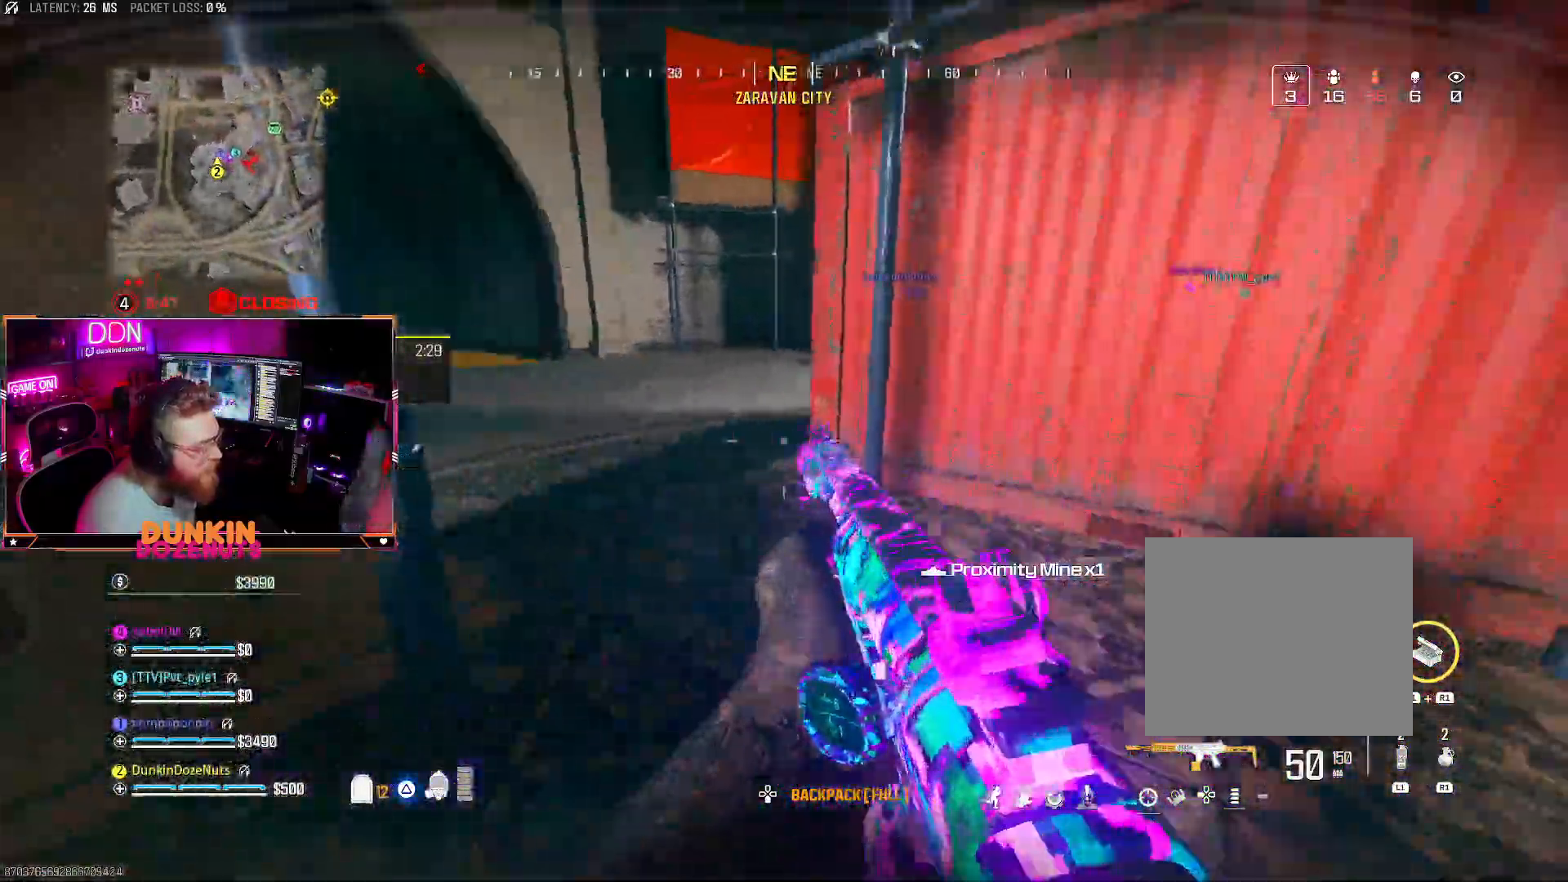
{"buttons": [], "left_stick": "up", "right_stick": "right", "events": [[50, "CIRCLE", "down"], [117, "L3", "up"], [133, "right_stick", "up-right"], [200, "L3", "down"], [333, "L3", "up"], [433, "right_stick", "right"], [483, "CIRCLE", "up"]]}
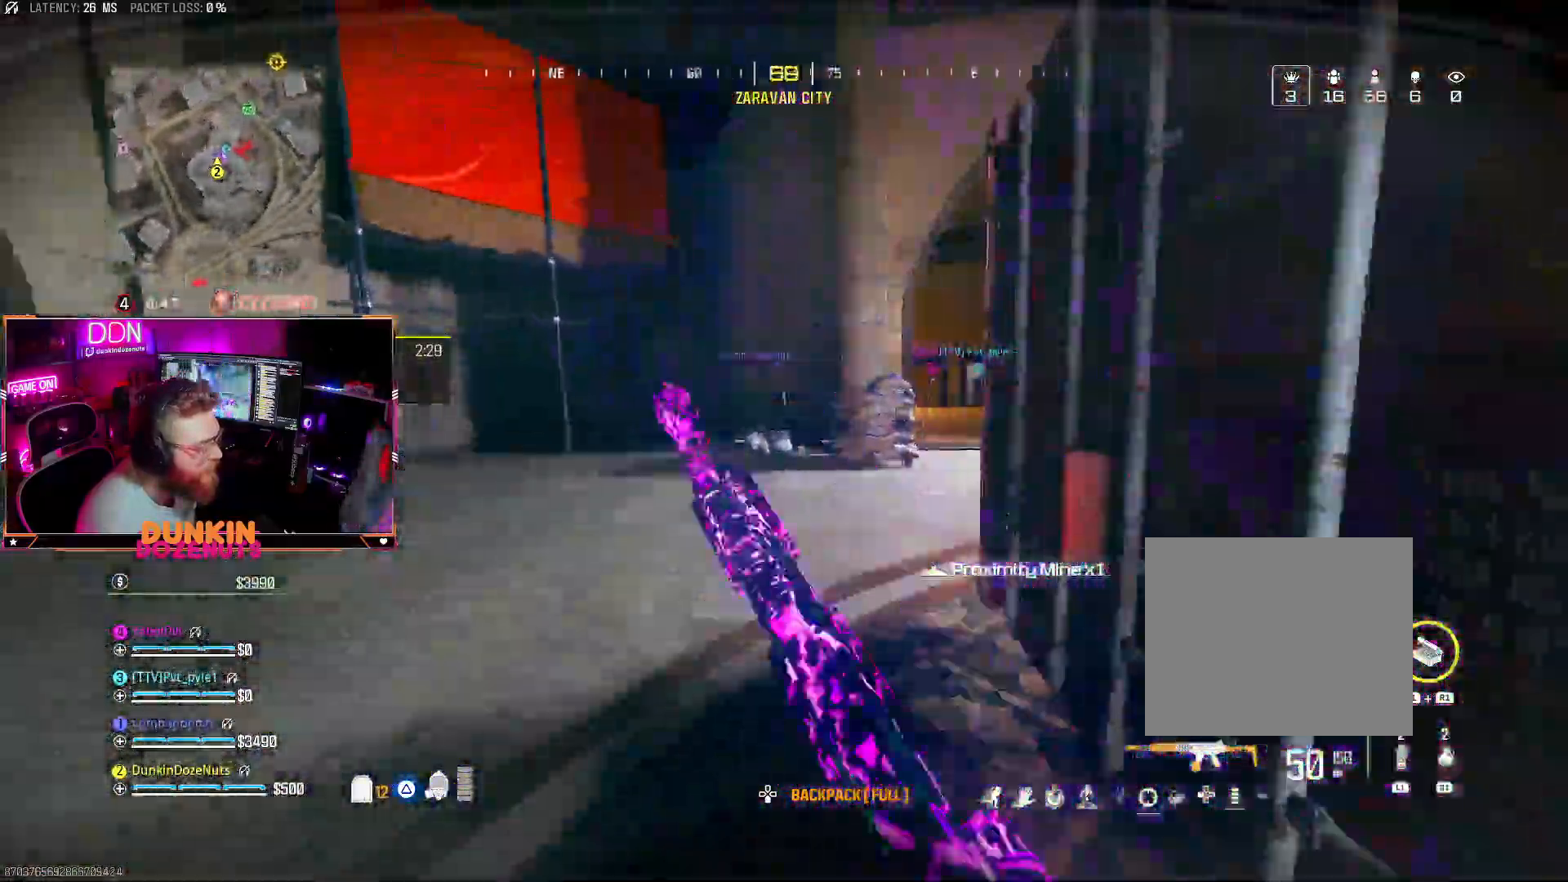
{"buttons": ["L3"], "left_stick": "up-right", "right_stick": "center"}
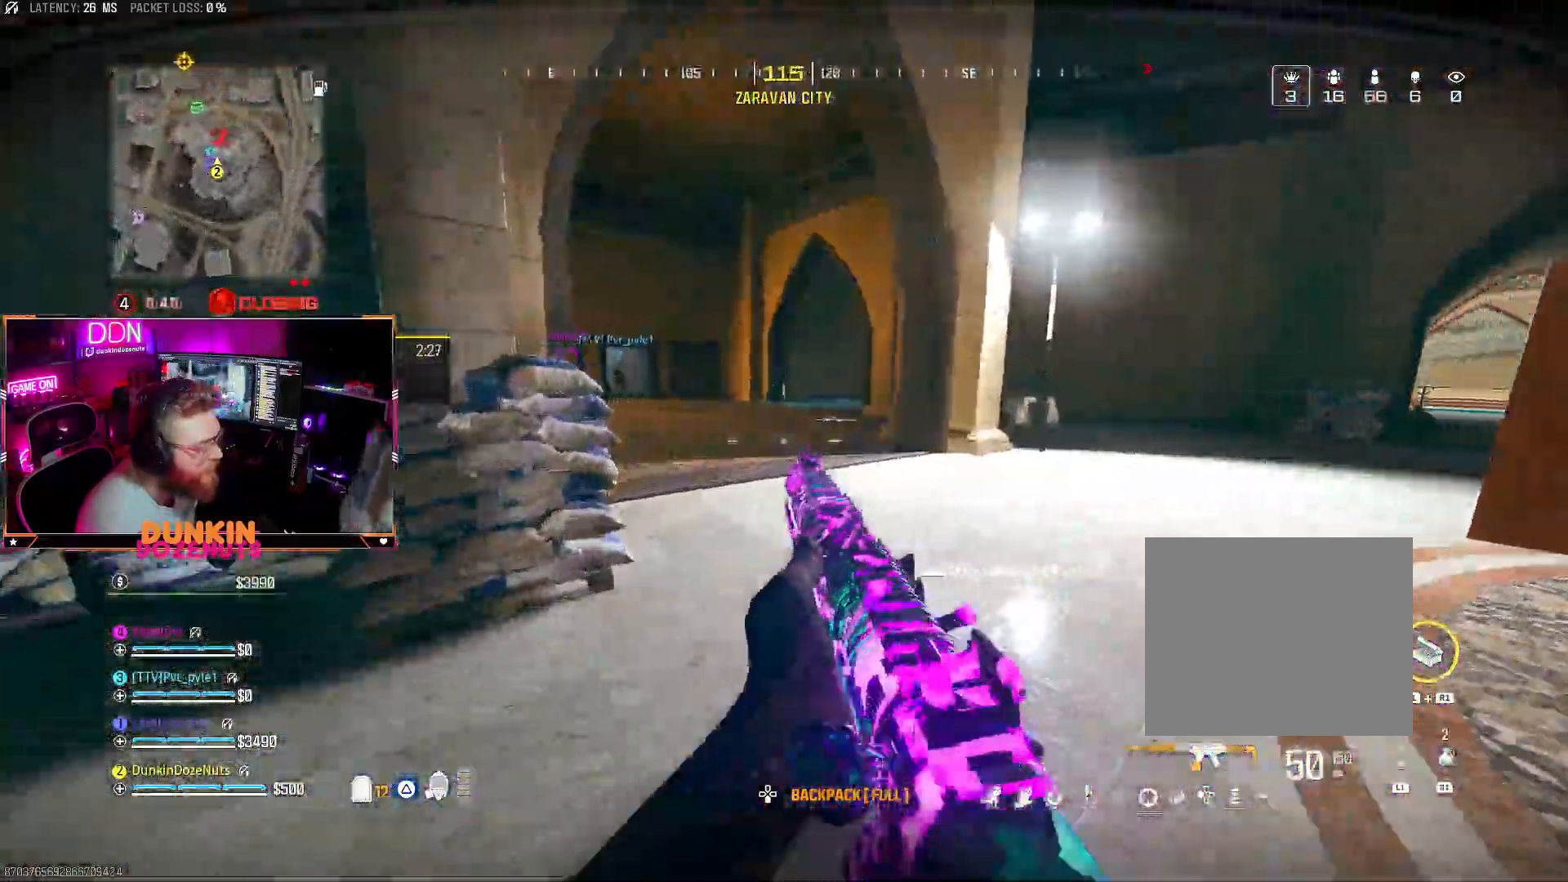
{"buttons": ["DPAD_DOWN"], "left_stick": "up", "right_stick": "center", "events": [[100, "L3", "up"], [150, "left_stick", "up"], [283, "right_stick", "left"], [450, "right_stick", "center"], [483, "DPAD_DOWN", "down"]]}
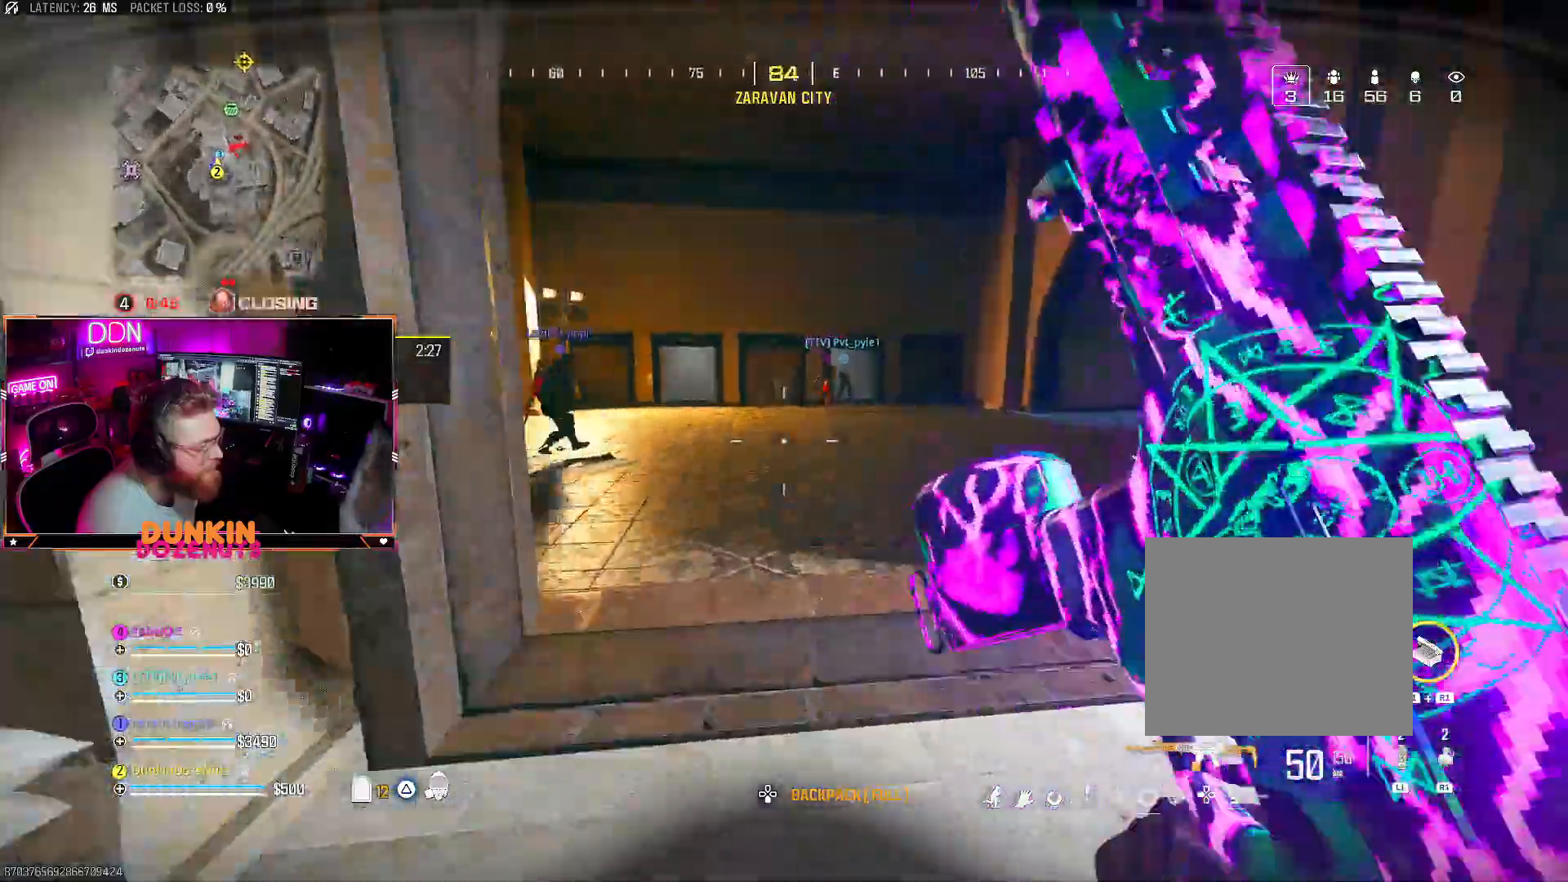
{"buttons": [], "left_stick": "center", "right_stick": "center", "events": [[117, "DPAD_DOWN", "up"], [217, "left_stick", "center"], [317, "left_stick", "right"], [483, "left_stick", "center"]]}
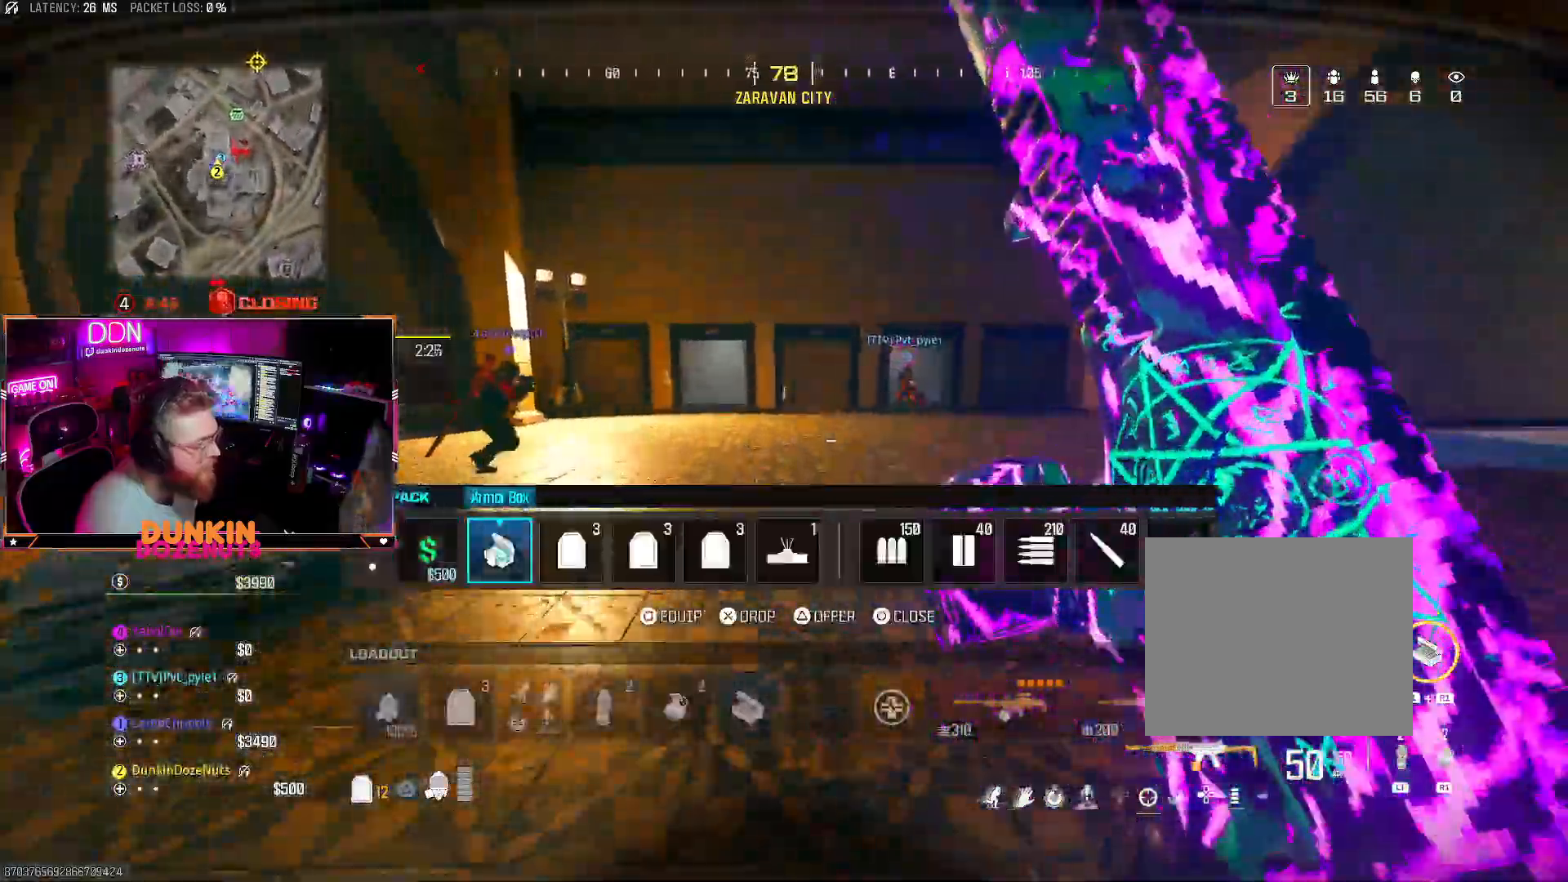
{"buttons": [], "left_stick": "right", "right_stick": "center", "events": [[50, "left_stick", "right"], [217, "left_stick", "center"], [267, "left_stick", "right"], [433, "left_stick", "center"], [500, "left_stick", "right"]]}
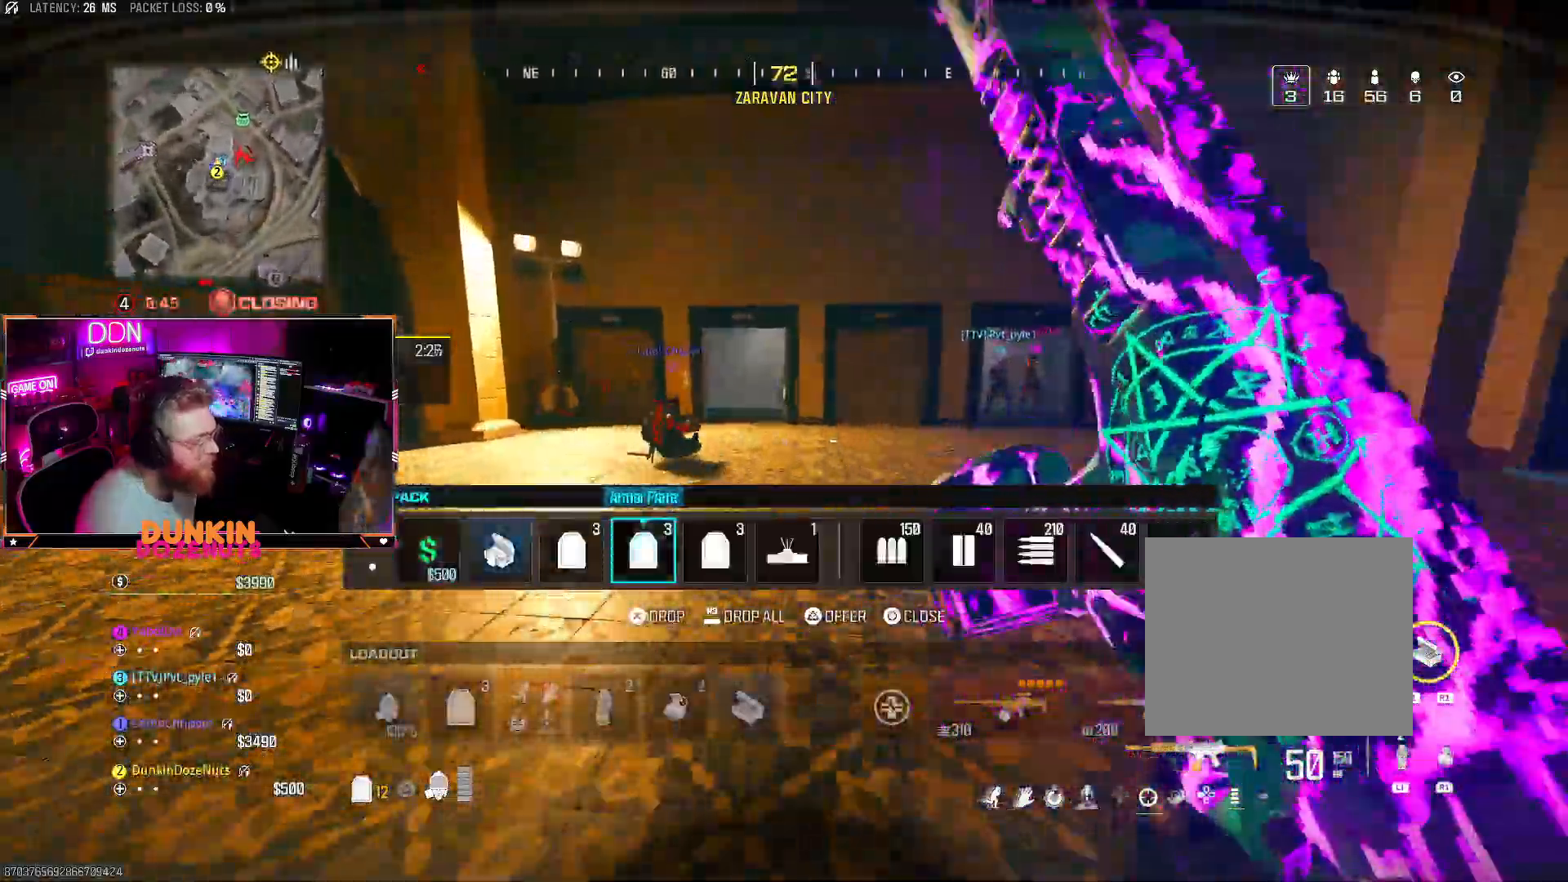
{"buttons": ["CIRCLE"], "left_stick": "center", "right_stick": "center", "events": [[150, "left_stick", "center"], [200, "left_stick", "right"], [317, "left_stick", "center"], [367, "SQUARE", "down"], [417, "SQUARE", "up"], [500, "CIRCLE", "down"]]}
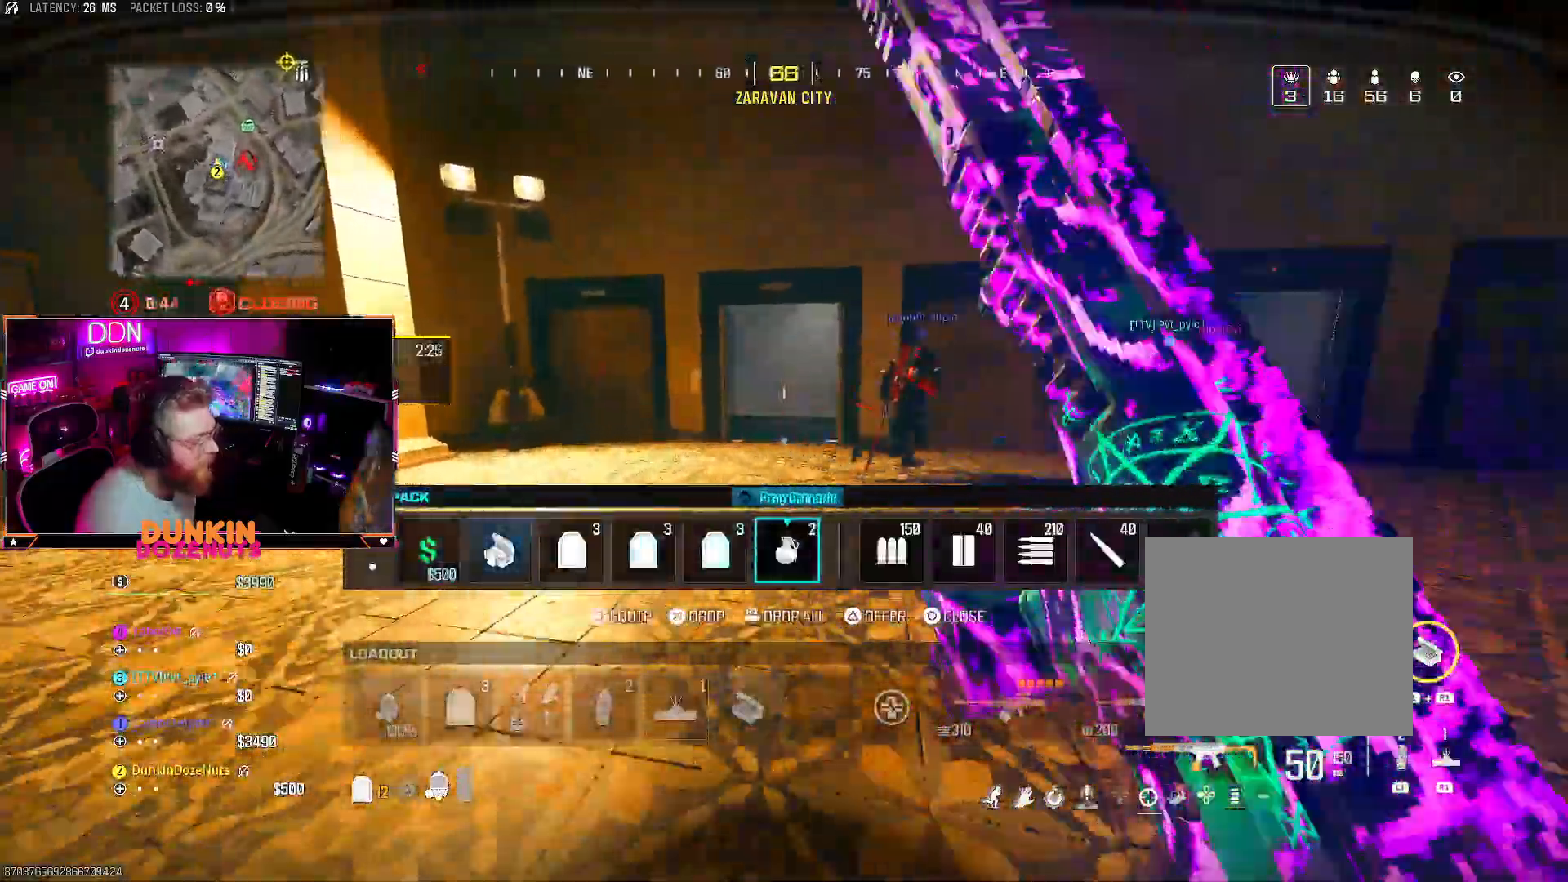
{"buttons": [], "left_stick": "up-right", "right_stick": "right", "events": [[100, "CIRCLE", "up"], [117, "left_stick", "right"], [283, "right_stick", "right"], [317, "left_stick", "up-right"]]}
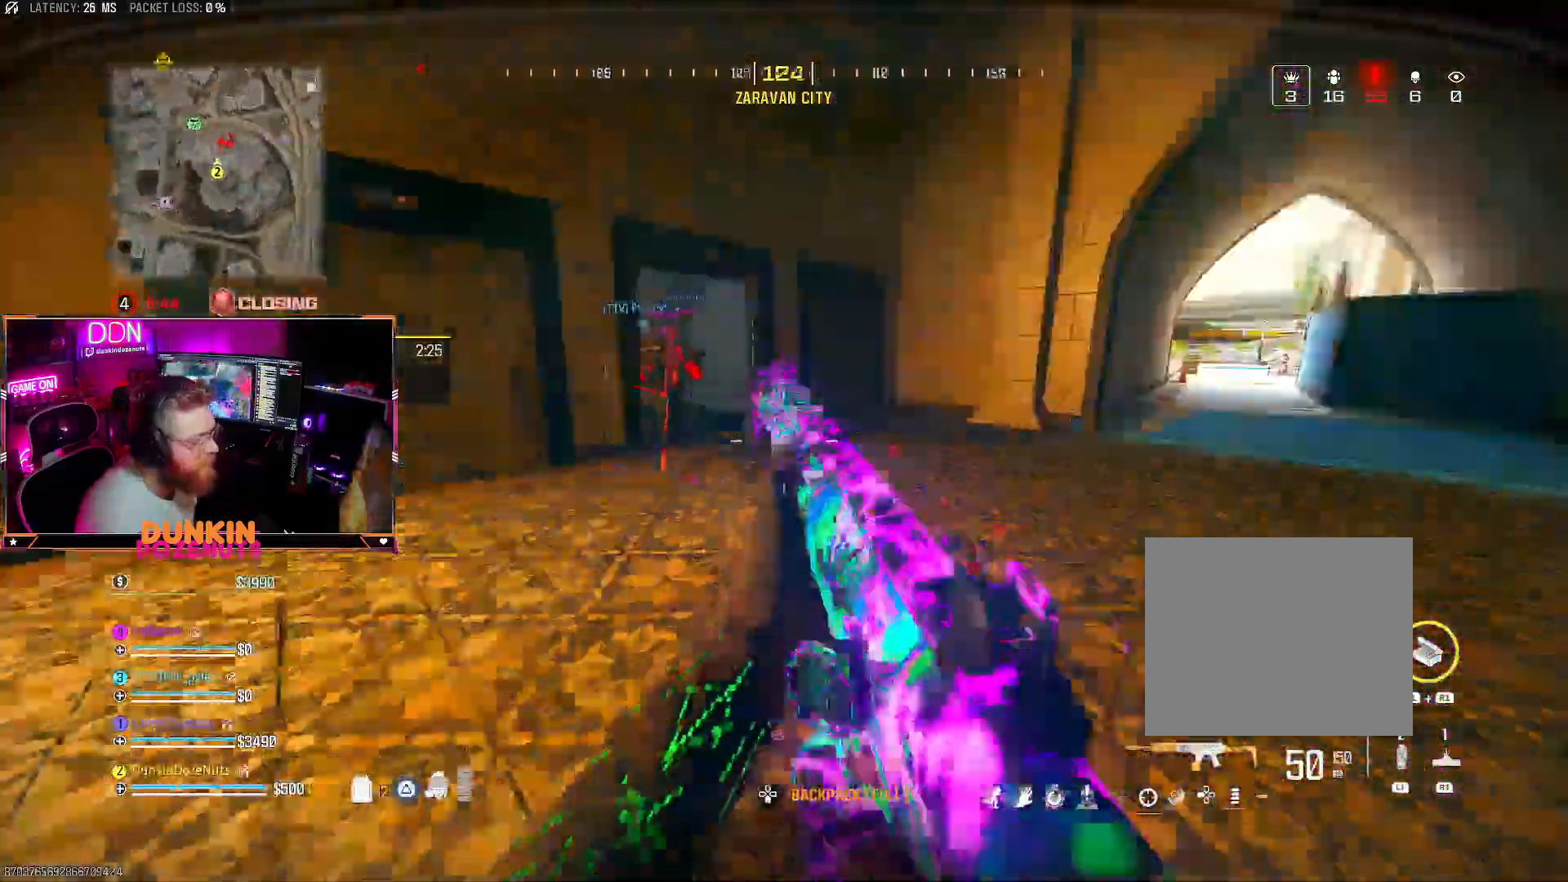
{"buttons": ["L3"], "left_stick": "up", "right_stick": "center", "events": [[17, "left_stick", "up"], [83, "L3", "down"], [117, "right_stick", "center"], [167, "L3", "up"], [283, "L3", "down"], [383, "L3", "up"], [383, "right_stick", "right"], [483, "L3", "down"], [483, "right_stick", "center"]]}
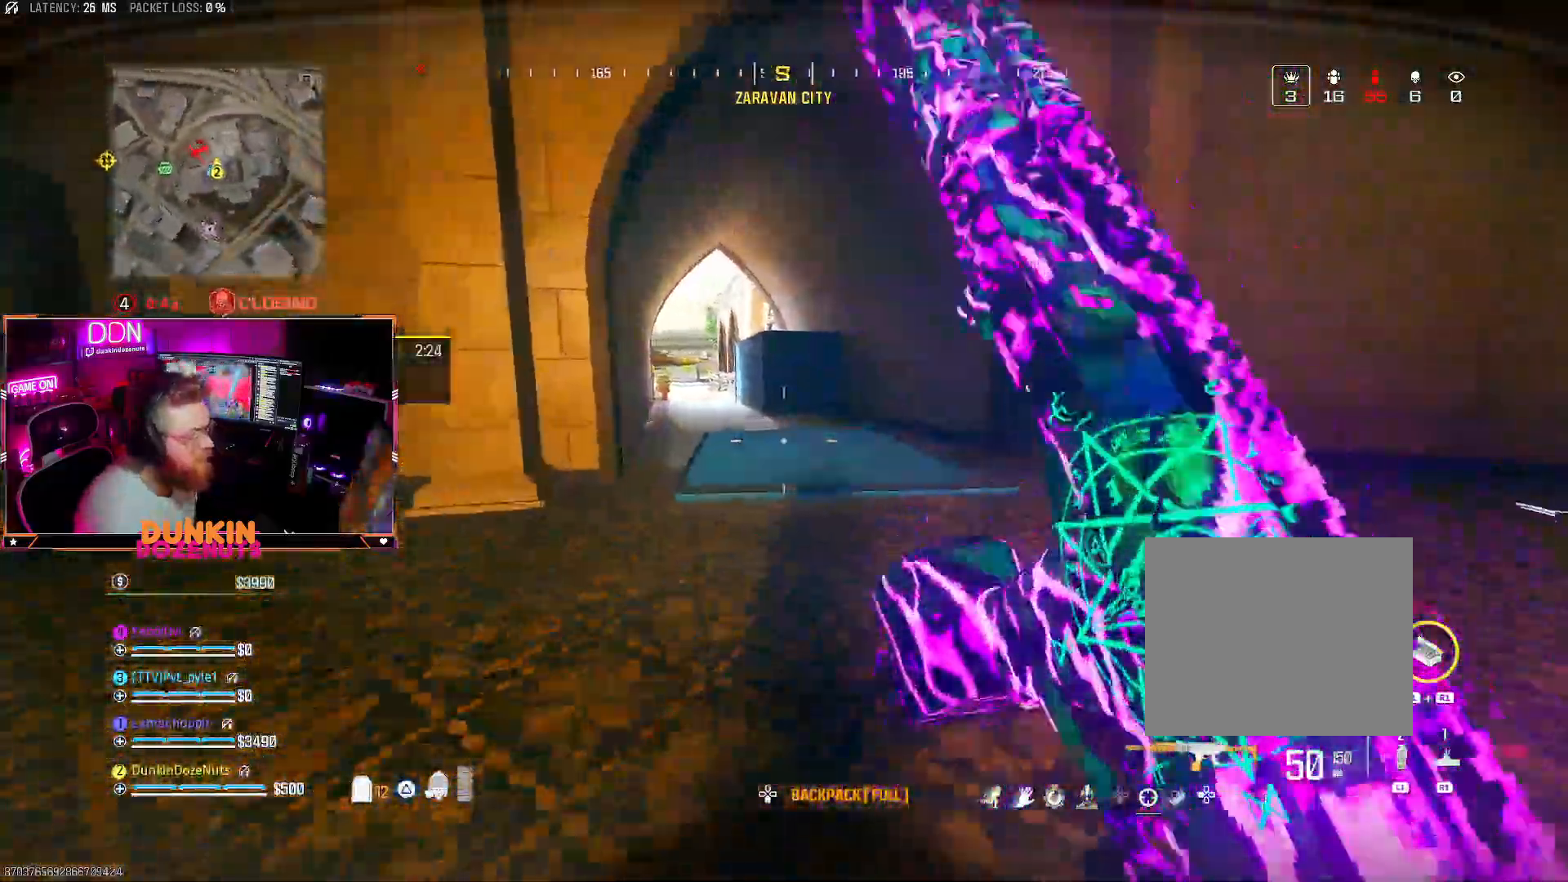
{"buttons": ["CROSS"], "left_stick": "up-left", "right_stick": "center", "events": [[17, "CIRCLE", "down"], [150, "L3", "up"], [500, "CIRCLE", "up"], [500, "CROSS", "down"], [500, "left_stick", "up-left"]]}
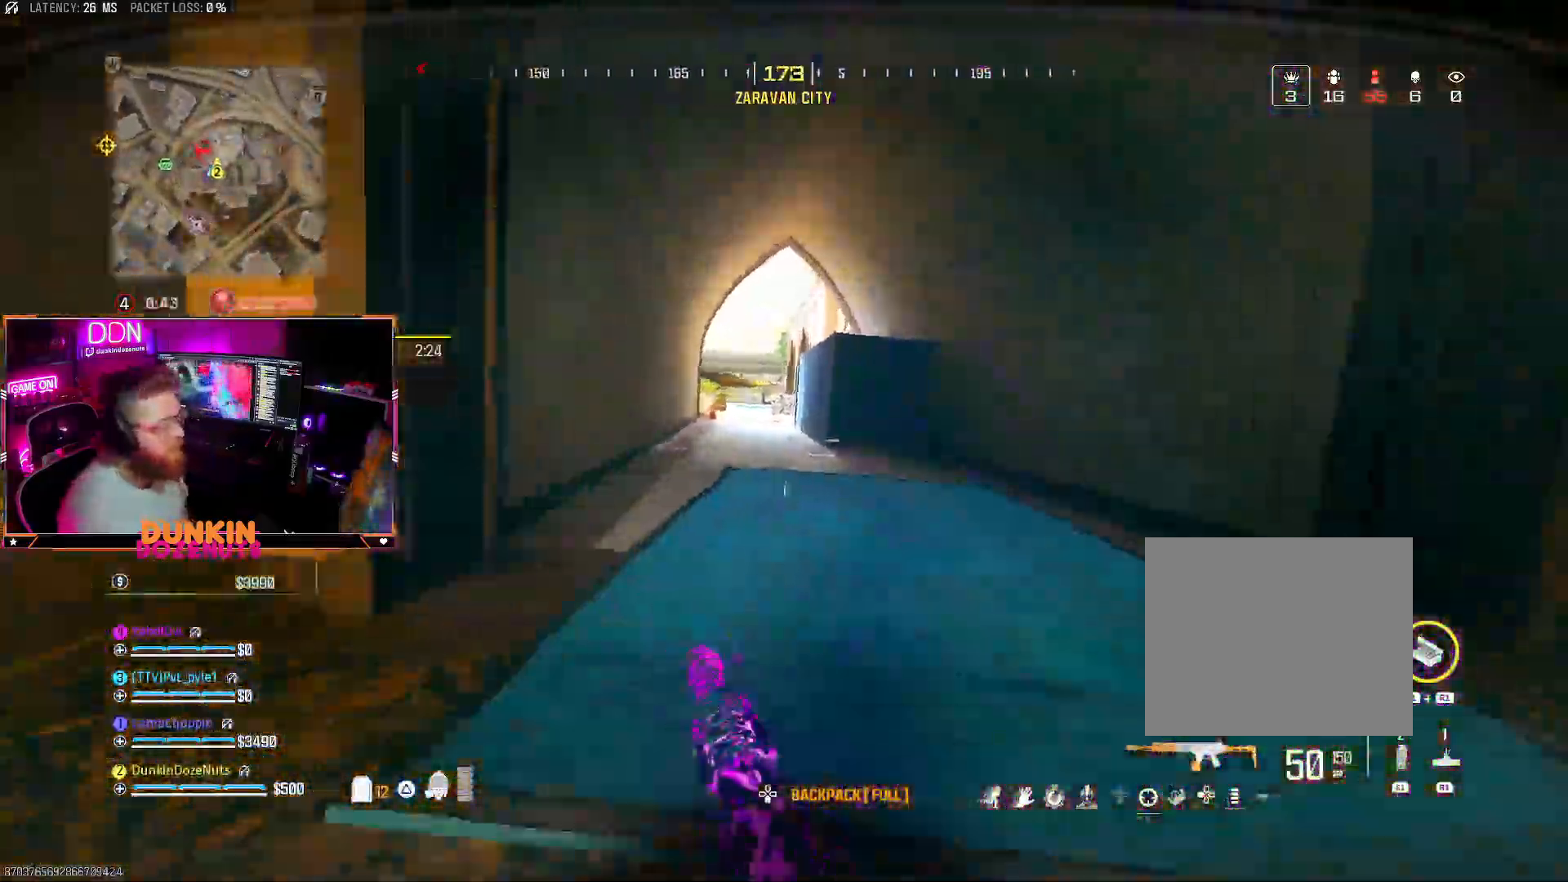
{"buttons": ["CIRCLE", "L3"], "left_stick": "up", "right_stick": "center", "events": [[33, "L3", "down"], [100, "CROSS", "up"], [150, "L3", "up"], [217, "L3", "down"], [367, "L3", "up"], [433, "CIRCLE", "down"], [433, "left_stick", "up"], [450, "L3", "down"]]}
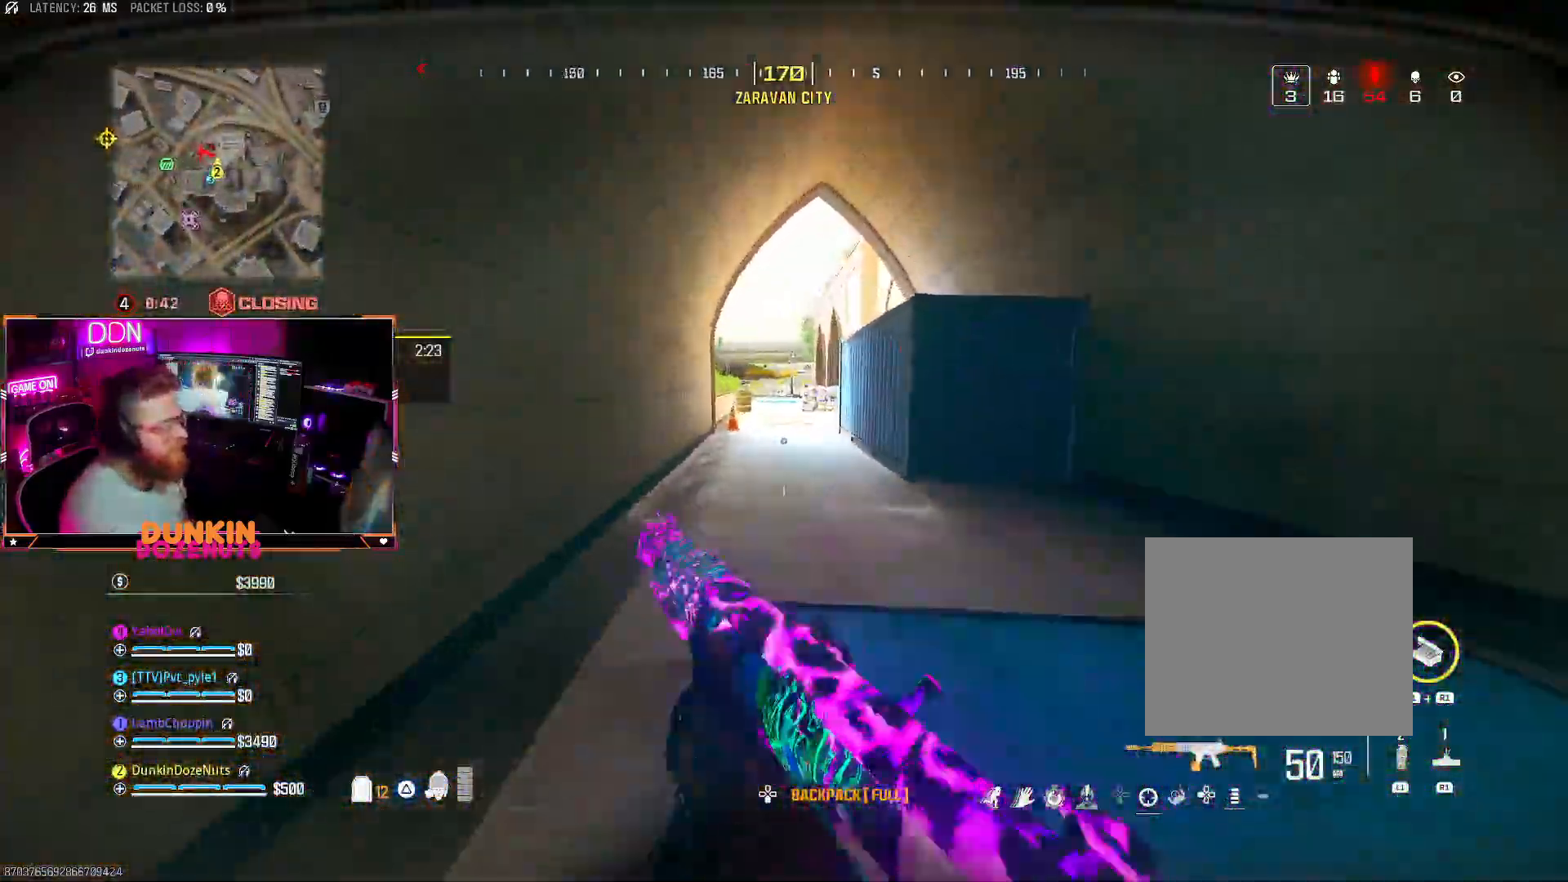
{"buttons": [], "left_stick": "up", "right_stick": "center", "events": [[83, "L3", "up"], [183, "L3", "down"], [350, "L3", "up"], [483, "CIRCLE", "up"]]}
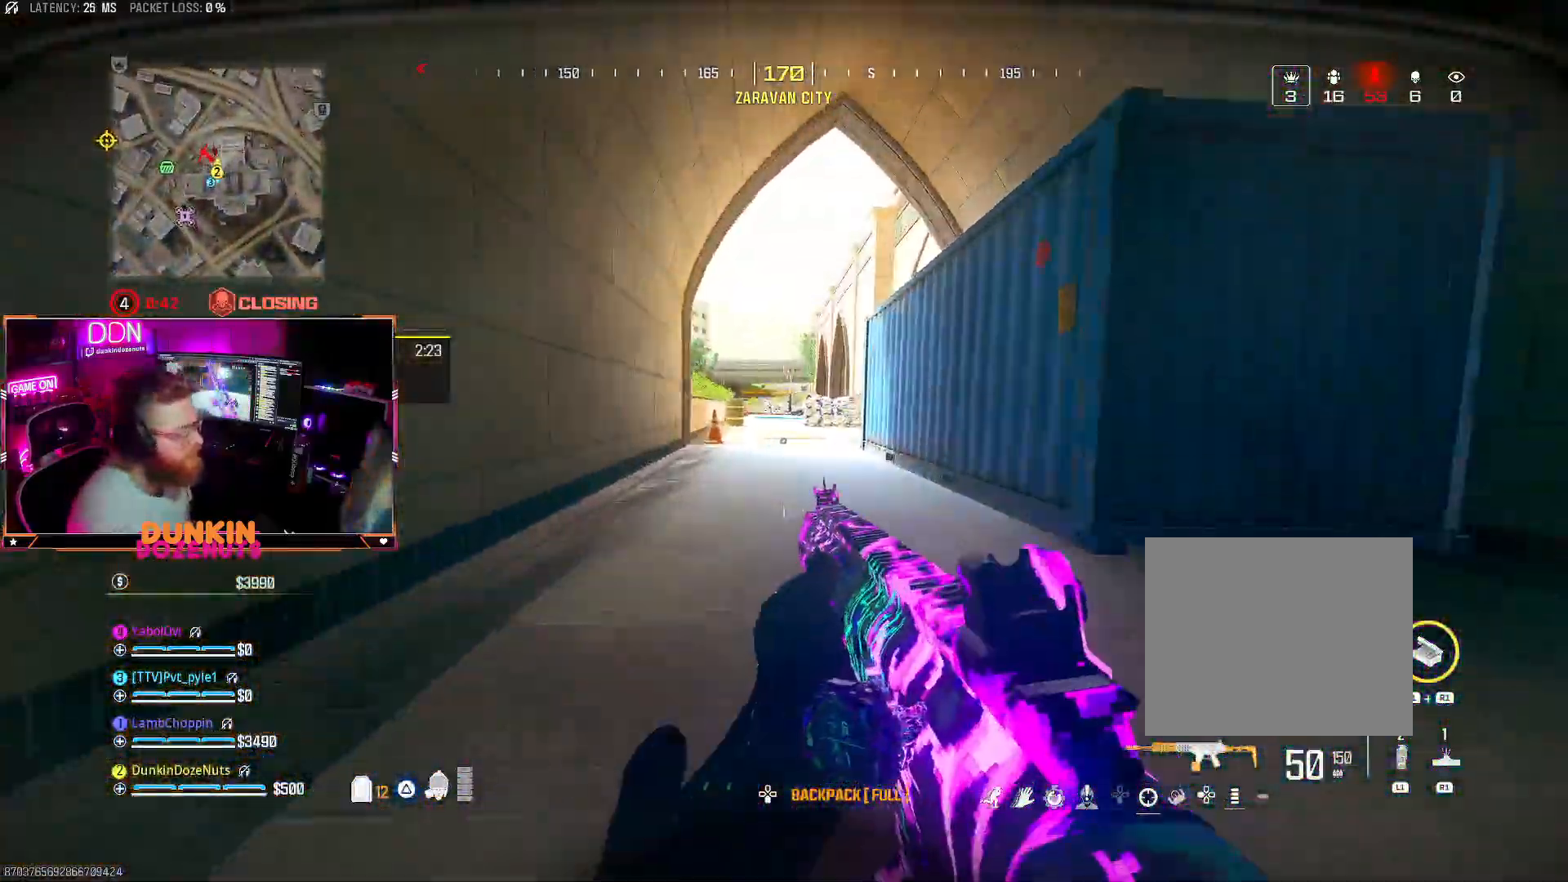
{"buttons": ["R1", "L3"], "left_stick": "up", "right_stick": "center", "events": [[17, "CROSS", "down"], [50, "L3", "down"], [100, "CROSS", "up"], [167, "L3", "up"], [267, "L3", "down"], [400, "L3", "up"], [500, "L3", "down"], [500, "R1", "down"]]}
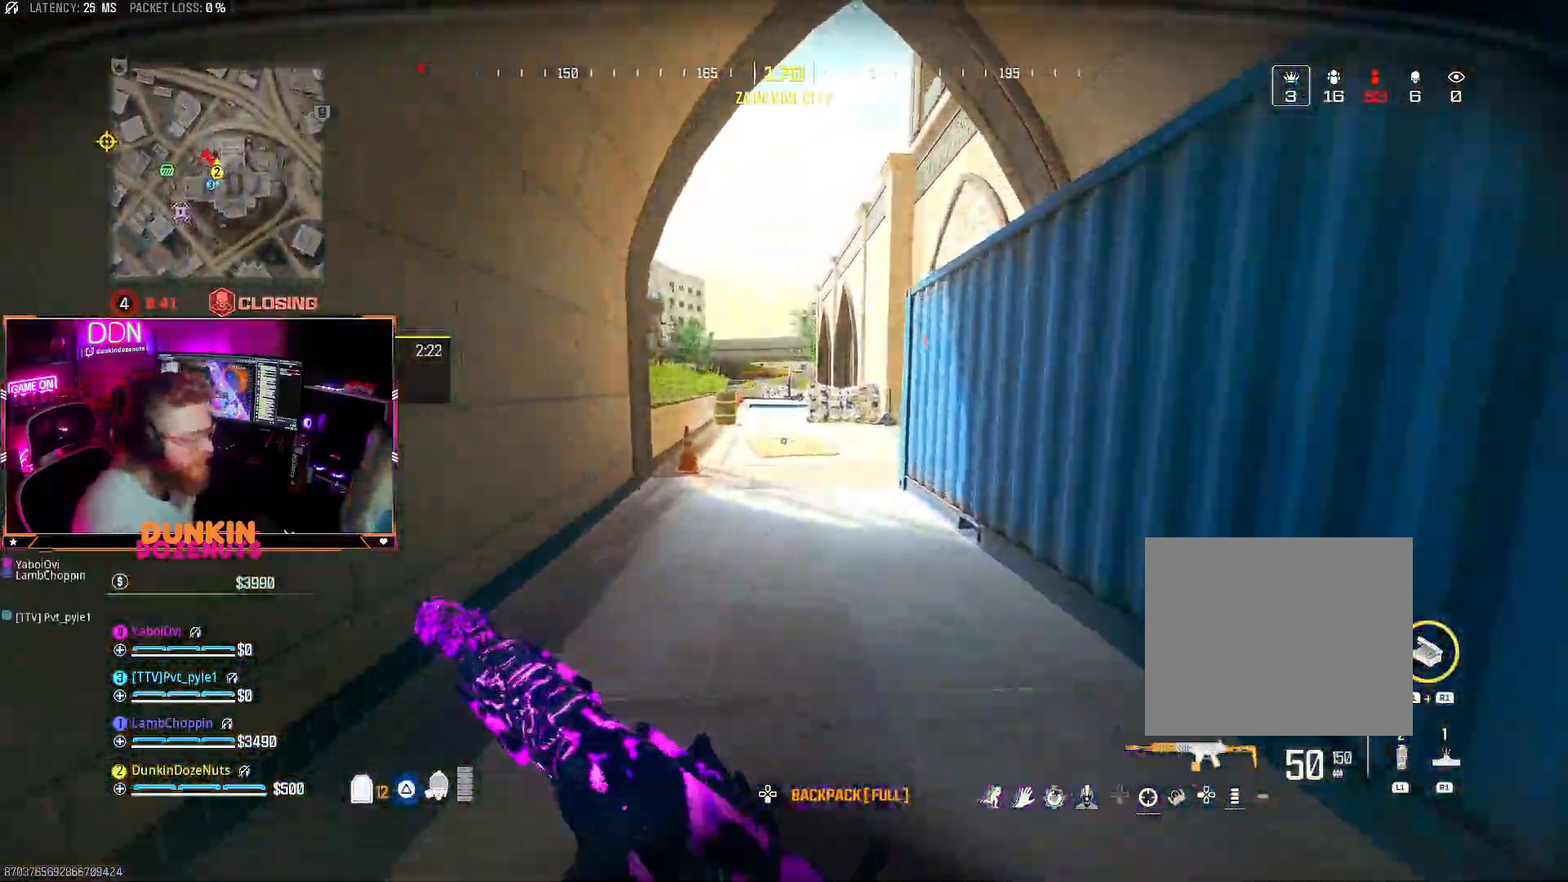
{"buttons": [], "left_stick": "right", "right_stick": "center", "events": [[100, "L3", "up"], [150, "R1", "up"], [150, "right_stick", "left"], [267, "right_stick", "center"], [300, "left_stick", "center"], [350, "left_stick", "right"]]}
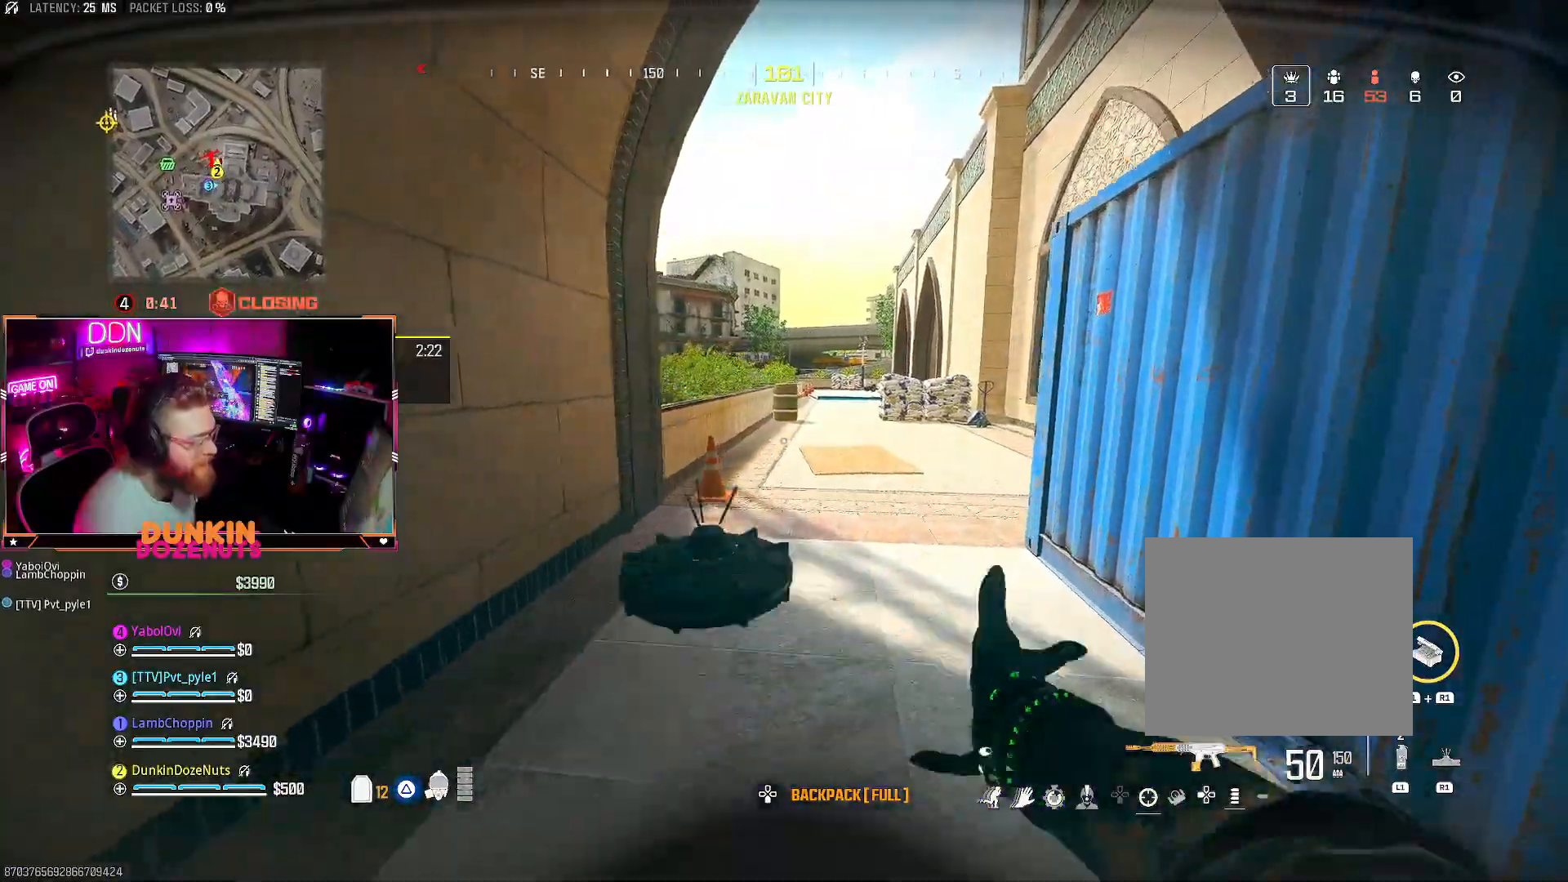
{"buttons": [], "left_stick": "up-left", "right_stick": "left", "events": [[17, "right_stick", "up-right"], [83, "left_stick", "down-right"], [133, "right_stick", "center"], [217, "right_stick", "down-left"], [267, "left_stick", "down-left"], [300, "right_stick", "left"], [467, "left_stick", "up-left"]]}
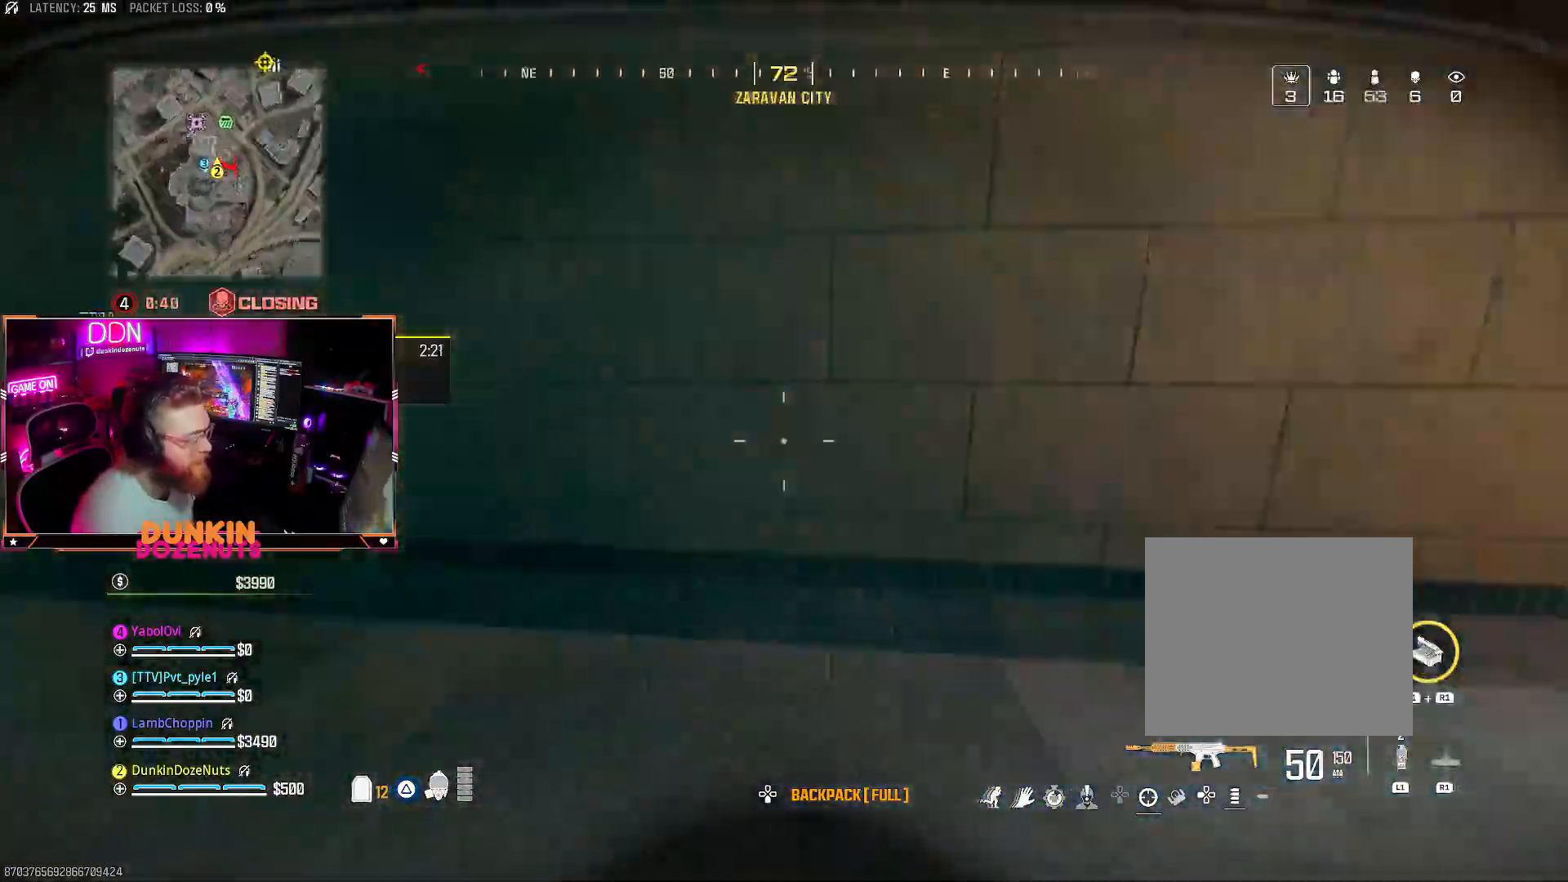
{"buttons": ["CIRCLE"], "left_stick": "up-left", "right_stick": "center", "events": [[67, "L3", "down"], [133, "right_stick", "center"], [183, "CIRCLE", "down"], [200, "L3", "up"], [283, "right_stick", "left"], [317, "L3", "down"], [417, "L3", "up"], [417, "right_stick", "center"]]}
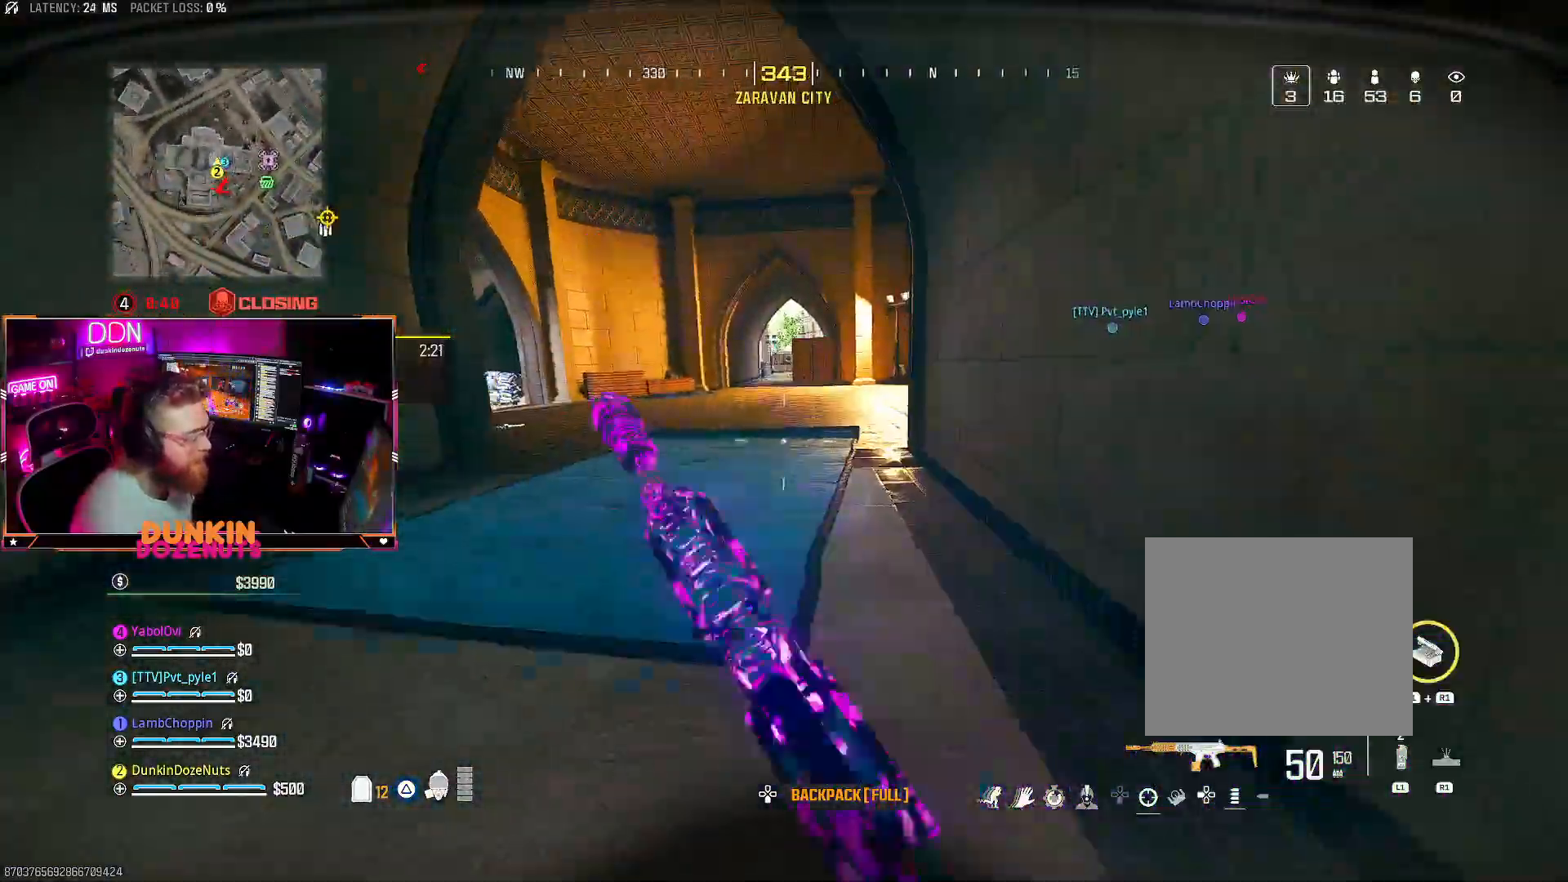
{"buttons": ["CROSS"], "left_stick": "up", "right_stick": "right", "events": [[17, "CIRCLE", "up"], [67, "left_stick", "up"], [367, "right_stick", "right"], [467, "CROSS", "down"]]}
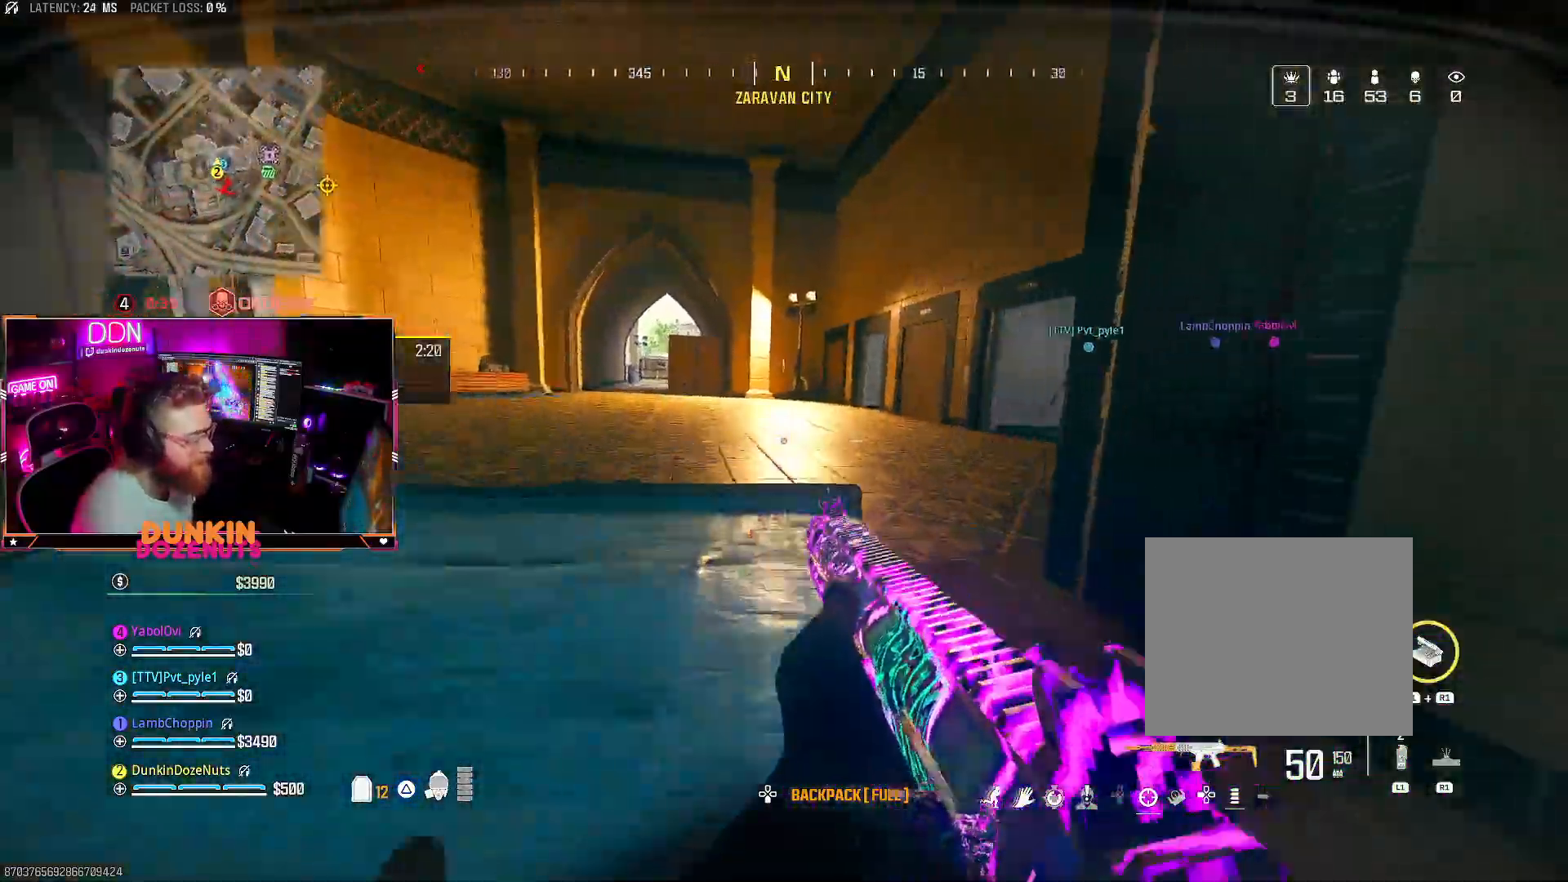
{"buttons": [], "left_stick": "up", "right_stick": "center", "events": [[33, "right_stick", "center"], [100, "CROSS", "up"], [300, "L1", "down"], [300, "R1", "down"], [467, "L1", "up"], [483, "R1", "up"]]}
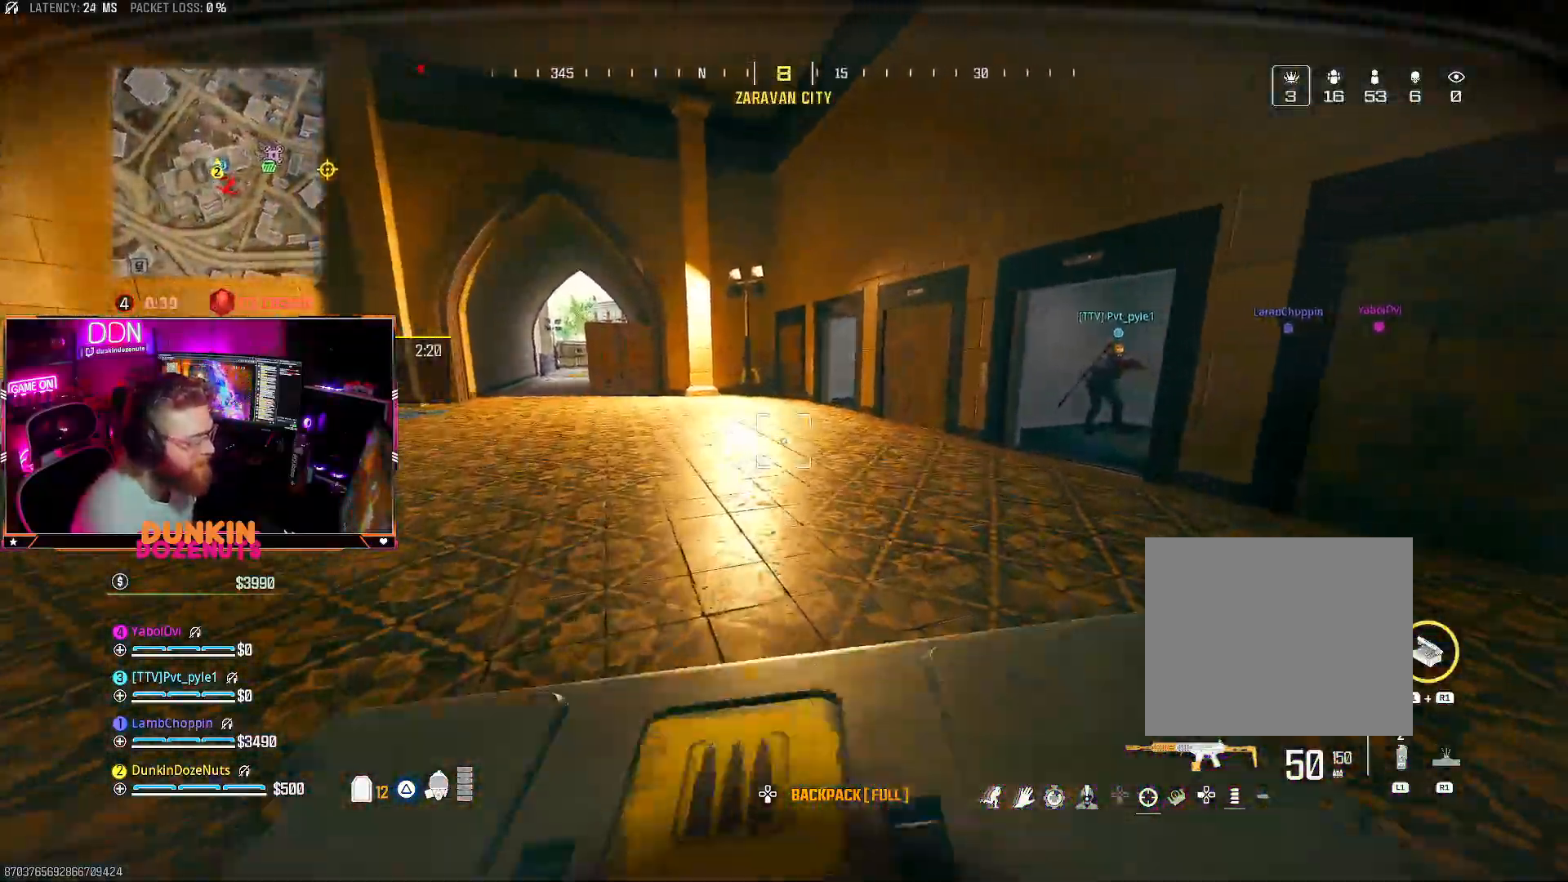
{"buttons": [], "left_stick": "up", "right_stick": "up-right", "events": [[83, "right_stick", "right"], [300, "right_stick", "up-right"]]}
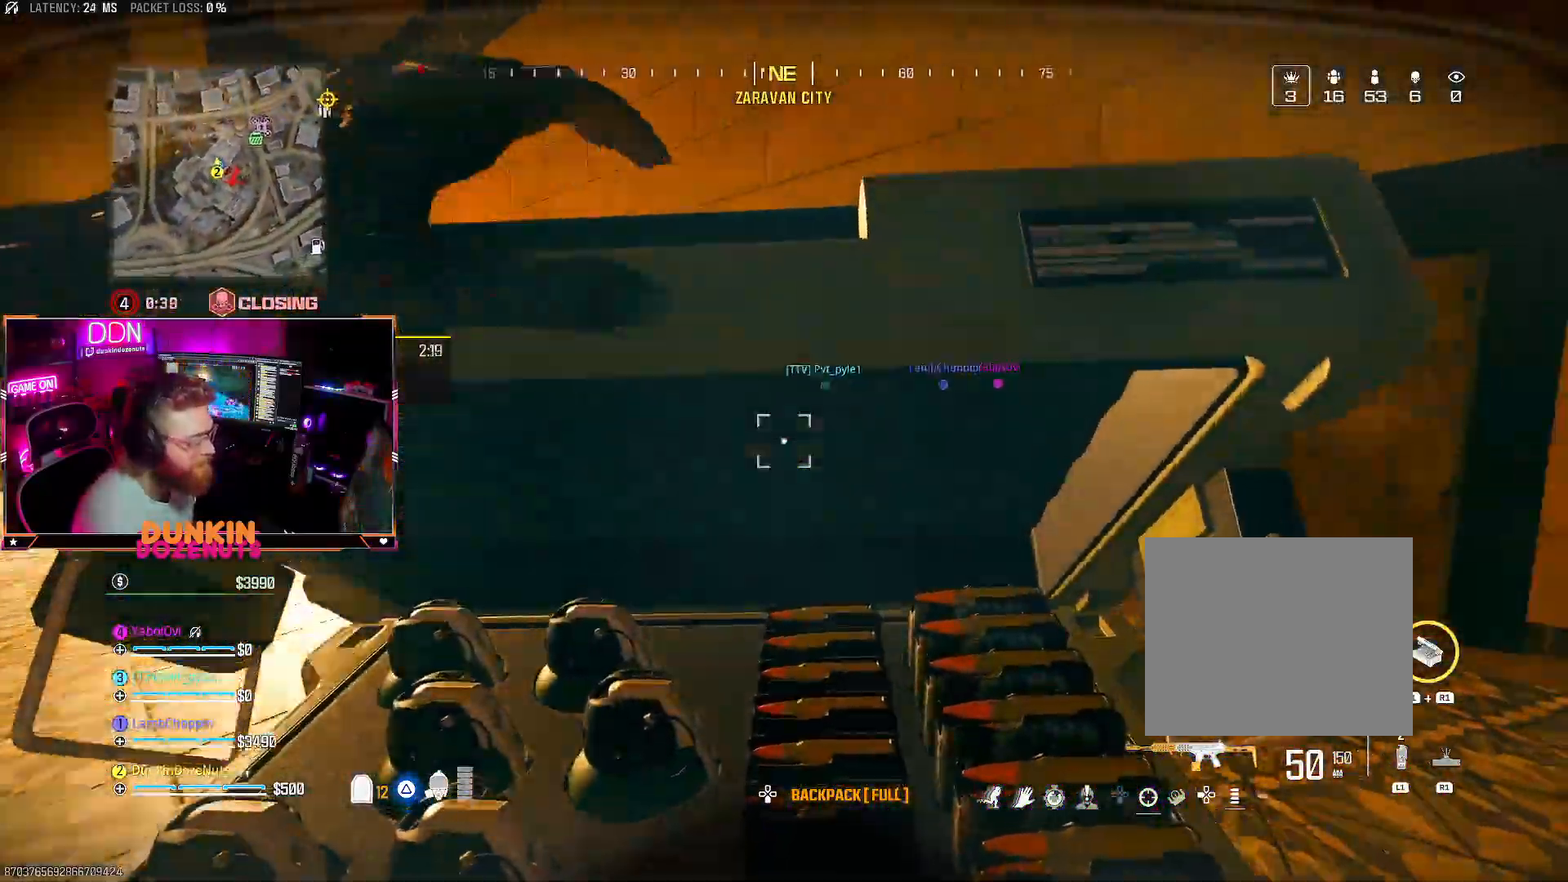
{"buttons": [], "left_stick": "up", "right_stick": "down", "events": [[250, "right_stick", "center"], [367, "right_stick", "down"]]}
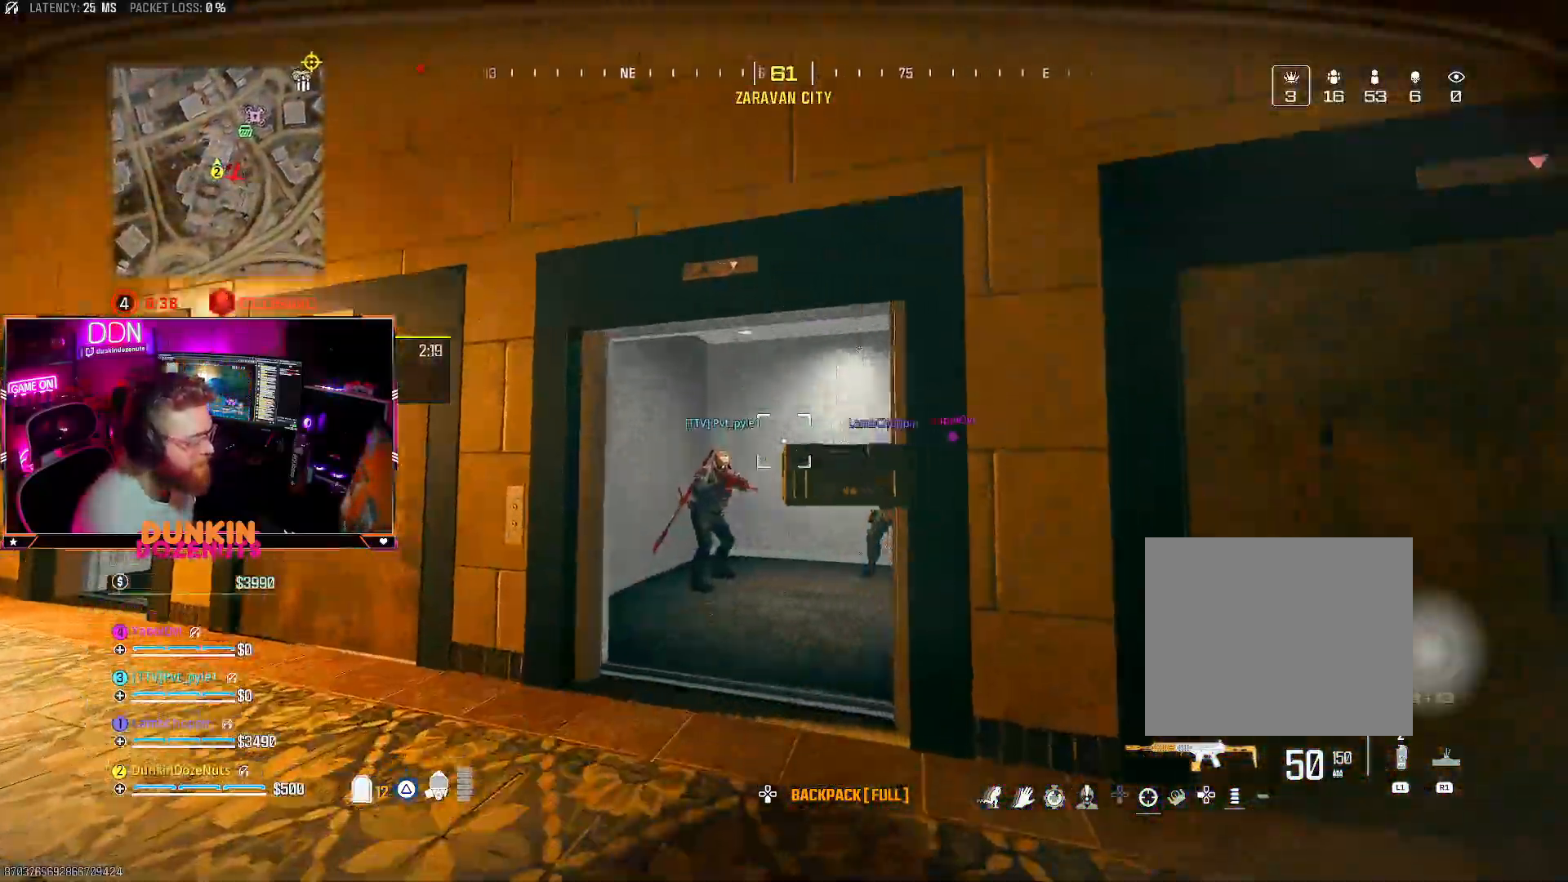
{"buttons": [], "left_stick": "up", "right_stick": "down", "events": []}
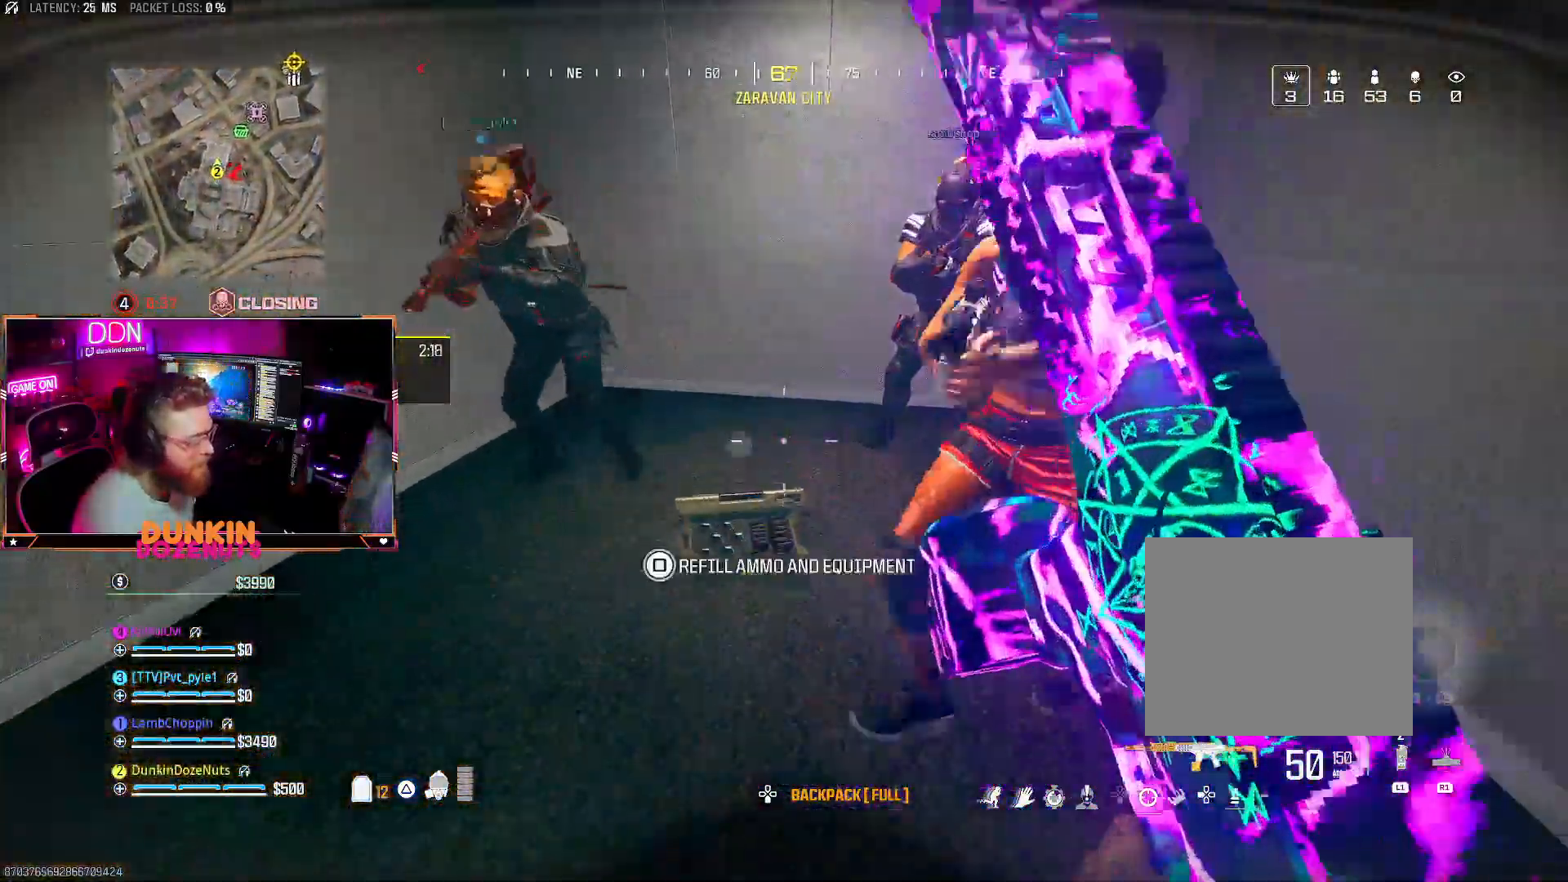
{"buttons": [], "left_stick": "down-right", "right_stick": "up", "events": [[33, "left_stick", "up-right"], [117, "right_stick", "down-left"], [217, "left_stick", "down-right"], [367, "right_stick", "center"], [450, "right_stick", "up"]]}
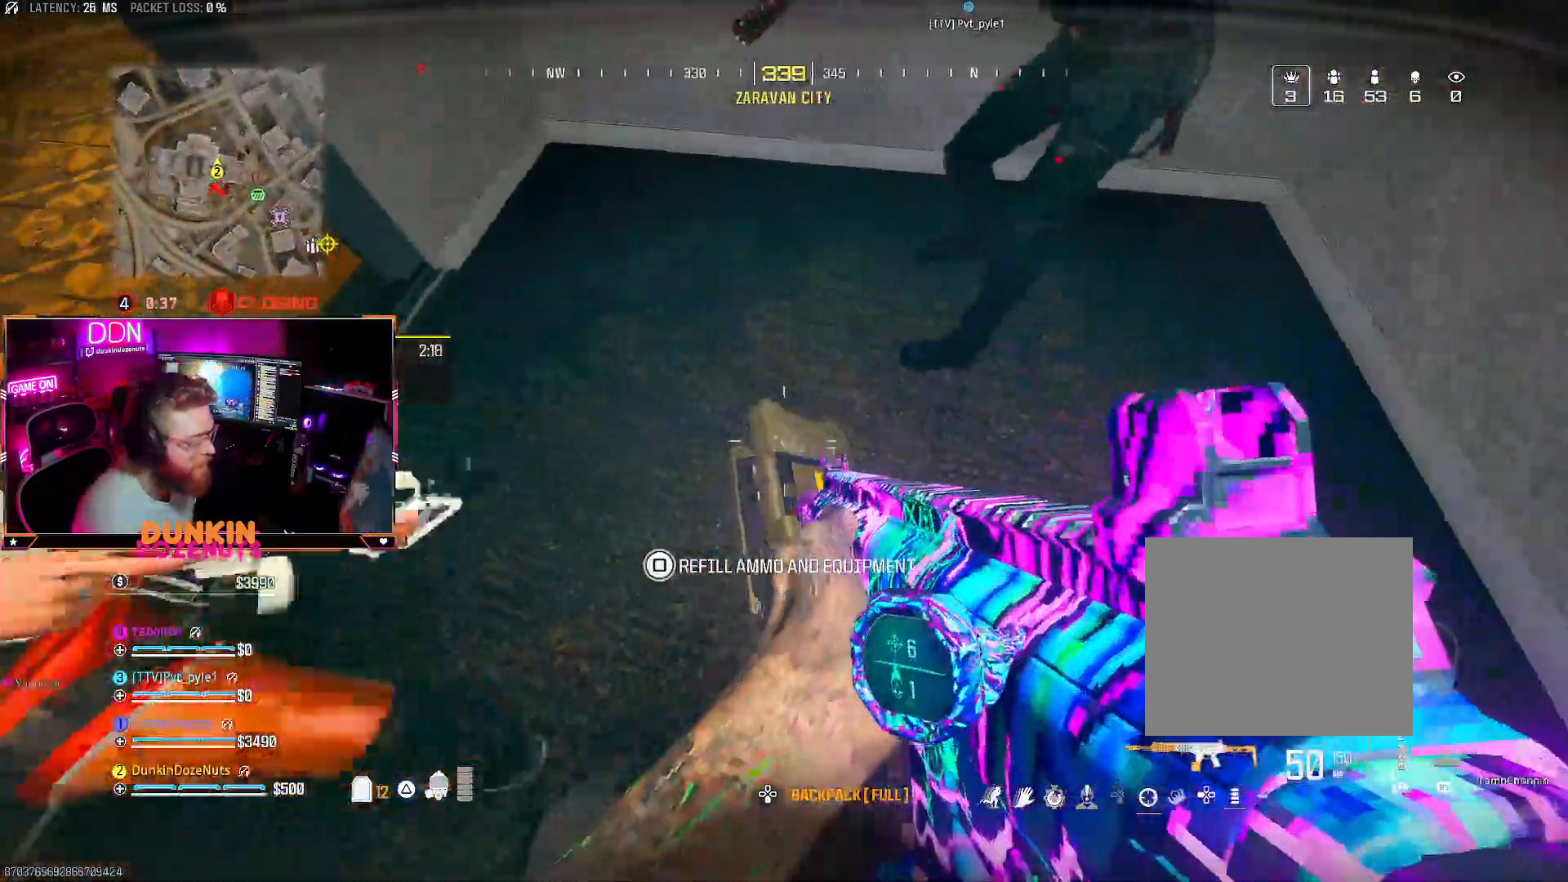
{"buttons": [], "left_stick": "center", "right_stick": "center", "events": [[50, "left_stick", "center"], [167, "right_stick", "center"], [333, "SQUARE", "down"], [400, "SQUARE", "up"]]}
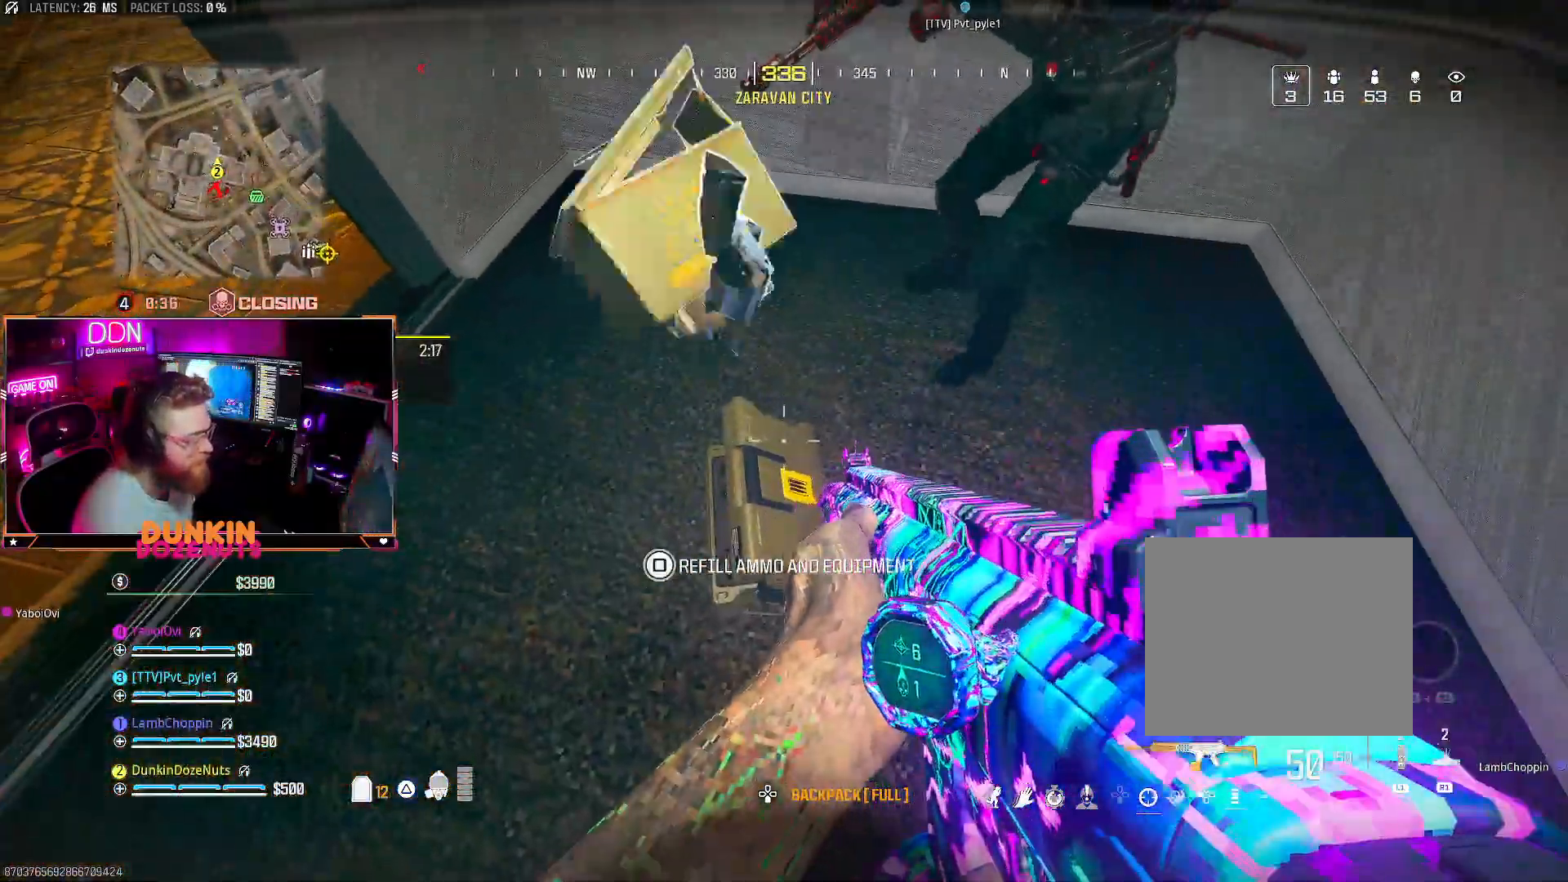
{"buttons": [], "left_stick": "center", "right_stick": "center"}
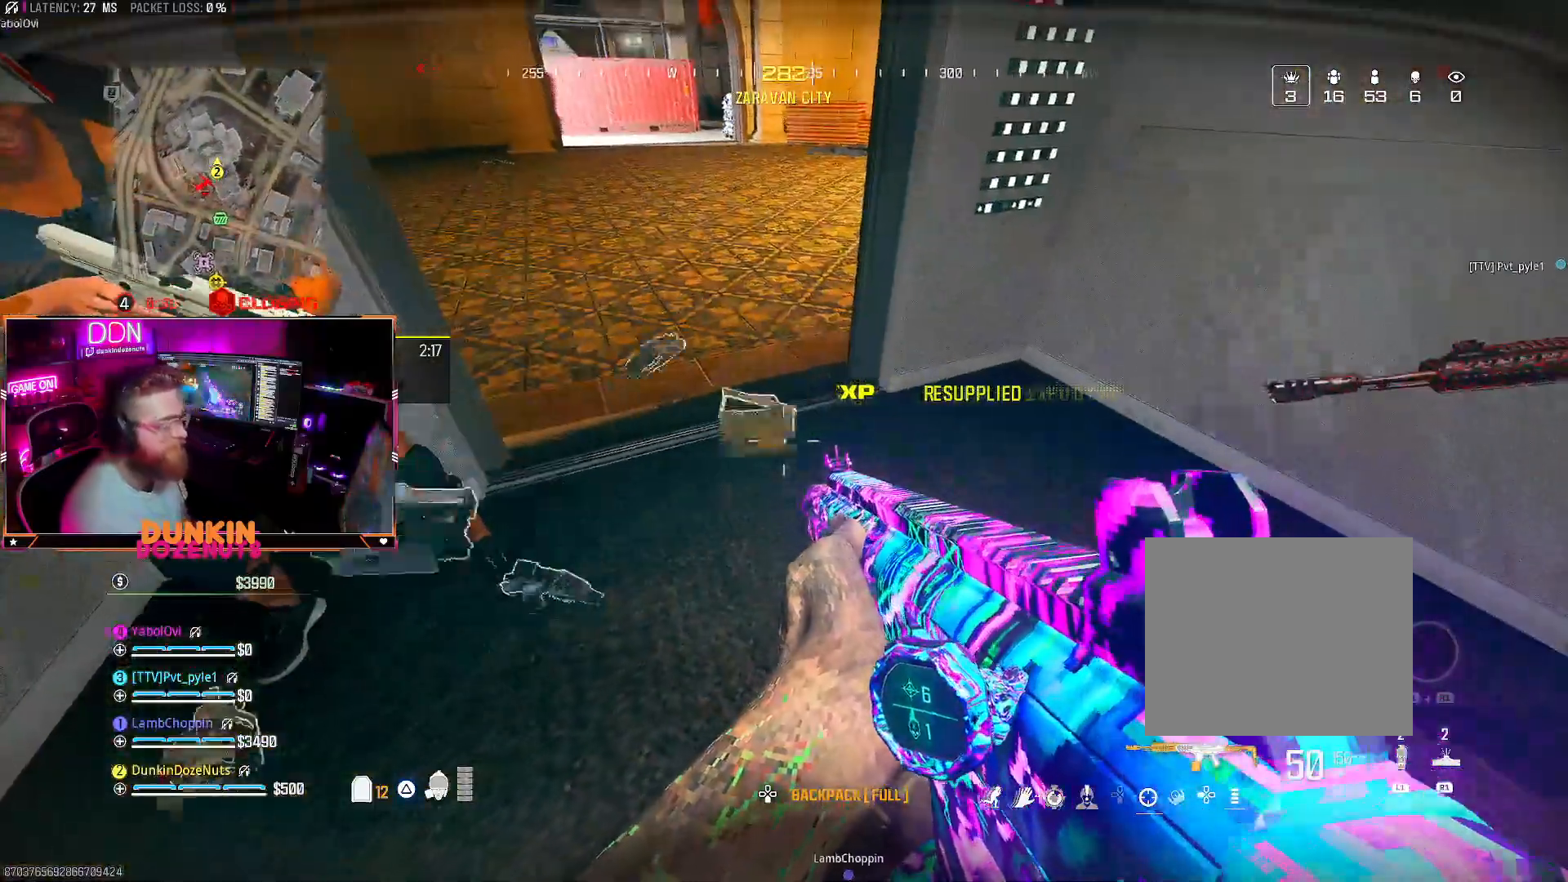
{"buttons": [], "left_stick": "center", "right_stick": "center", "events": [[67, "left_stick", "down"], [133, "right_stick", "left"], [233, "right_stick", "center"], [250, "left_stick", "center"]]}